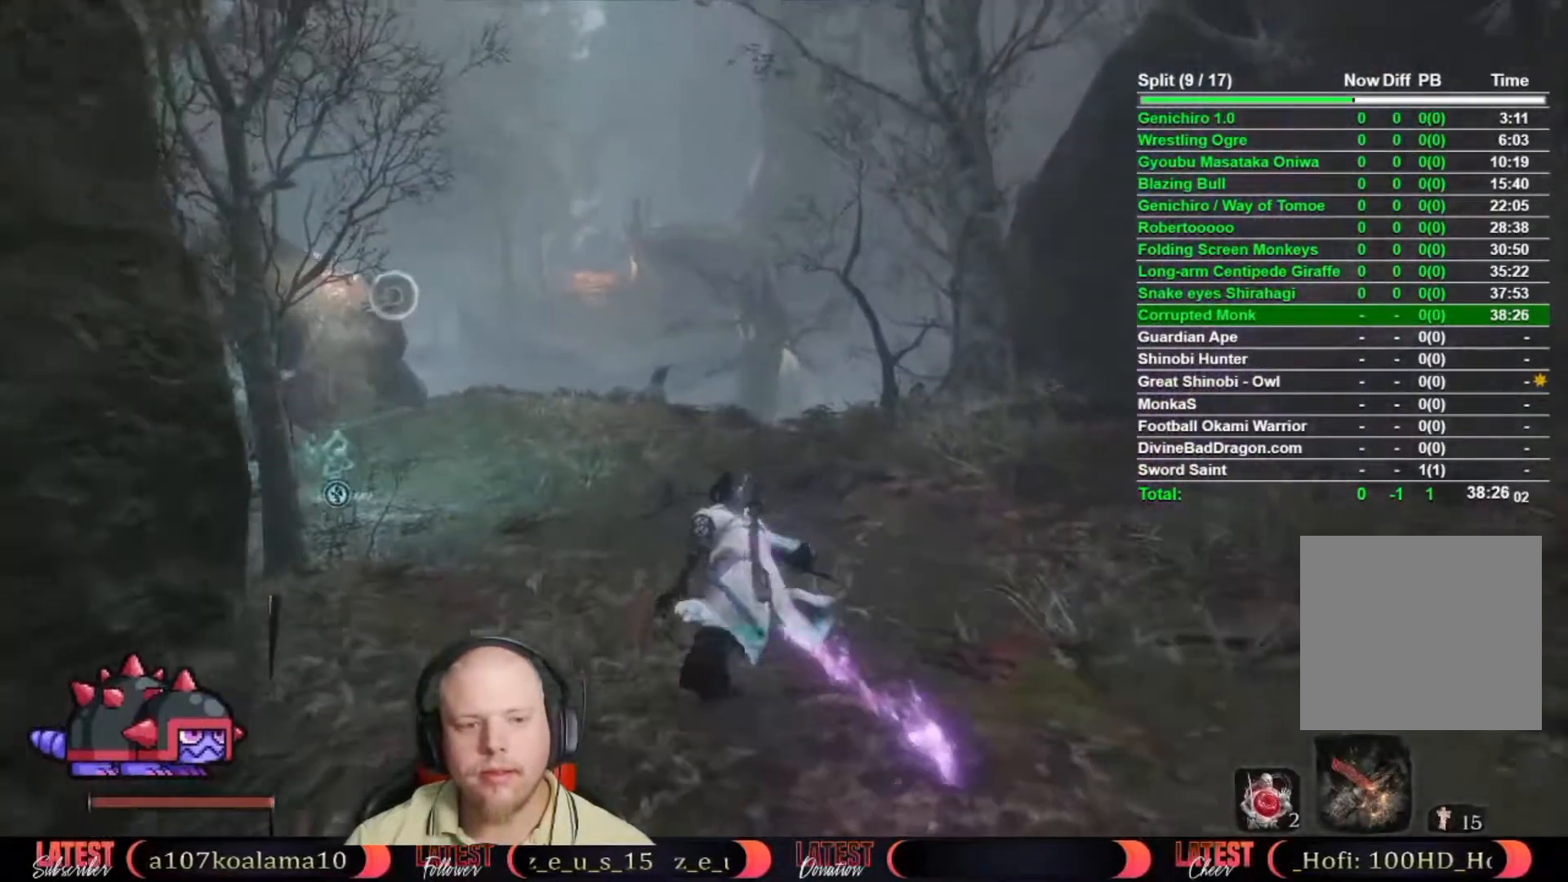
Gameplay with a controller (Xbox layout); each line is a JSON object with the inputs held at the frame after it. "events" lists button and stick changes between this image and that frame as [ms after this image, input, new state], when the widget could be followed in between.
{"buttons": ["B"], "left_stick": "up", "right_stick": "center", "events": []}
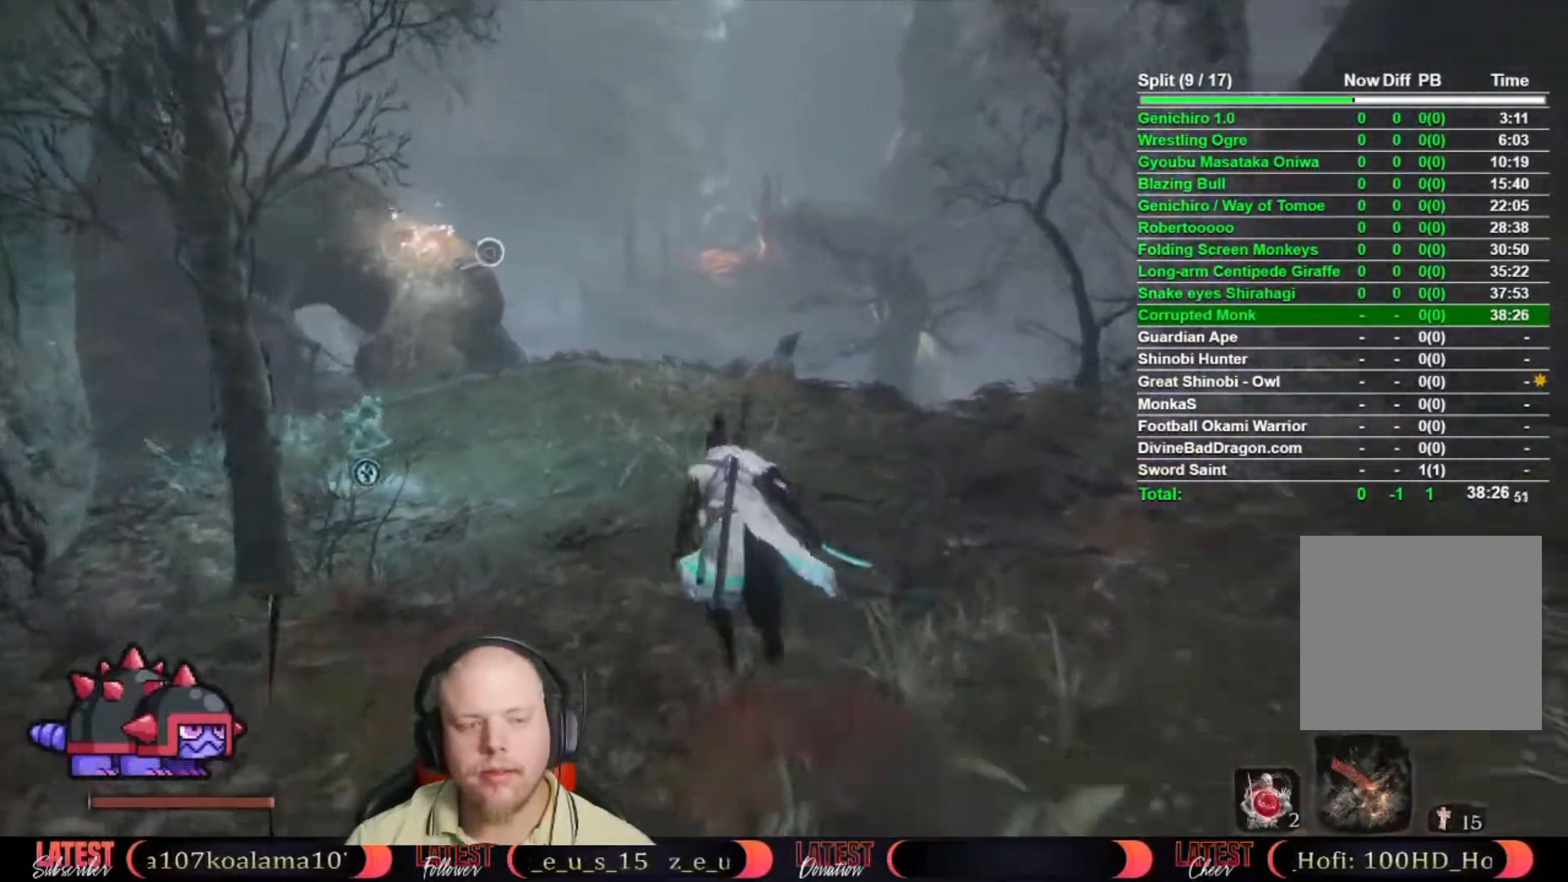
{"buttons": ["B"], "left_stick": "up", "right_stick": "center", "events": []}
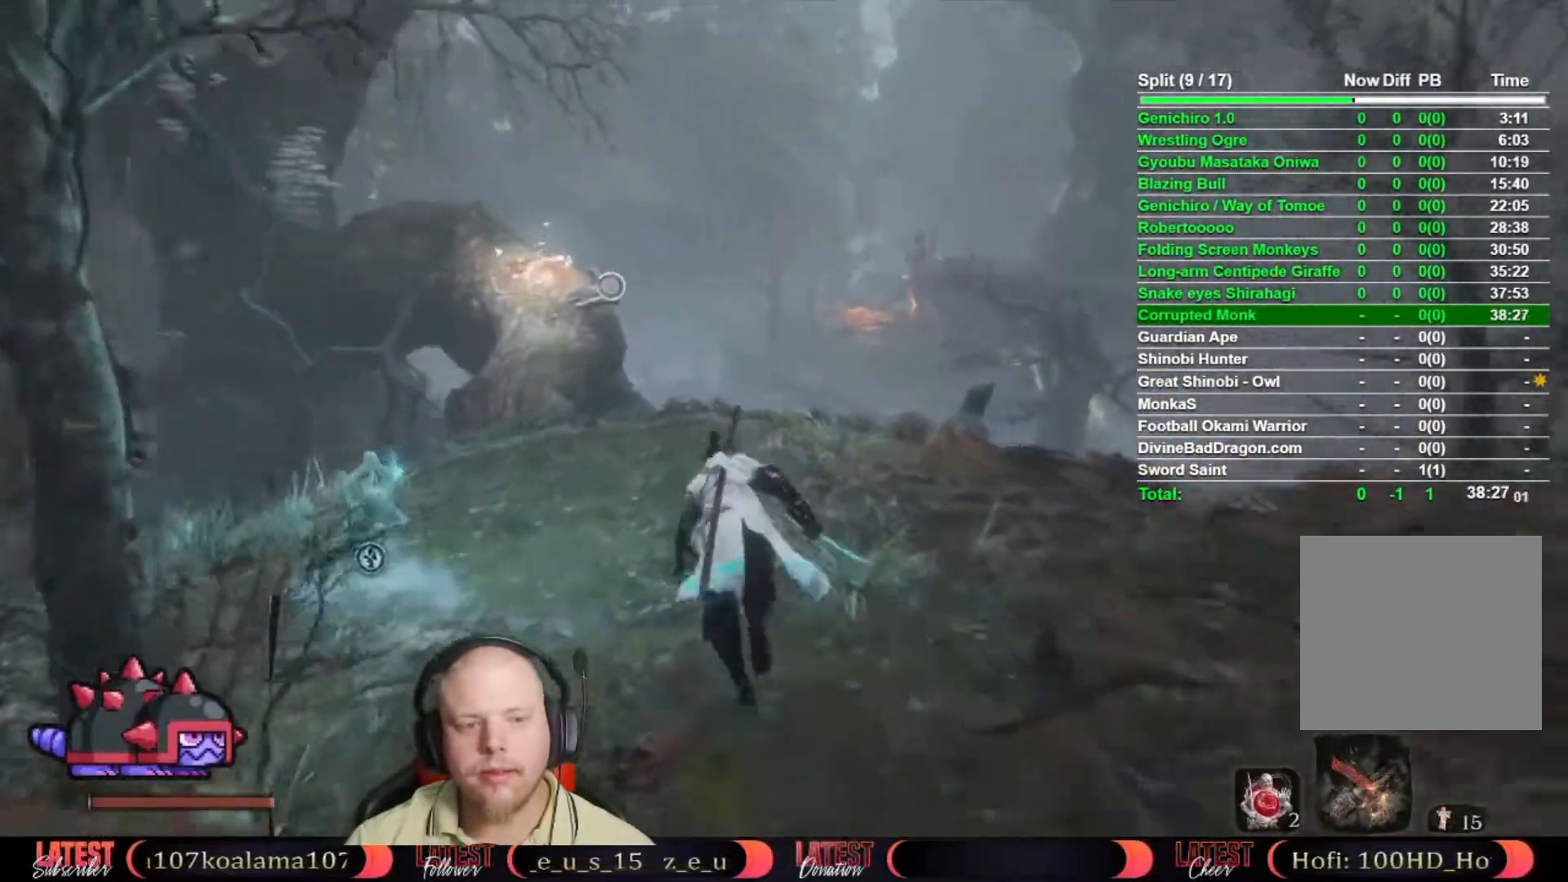
{"buttons": ["B"], "left_stick": "up", "right_stick": "center", "events": []}
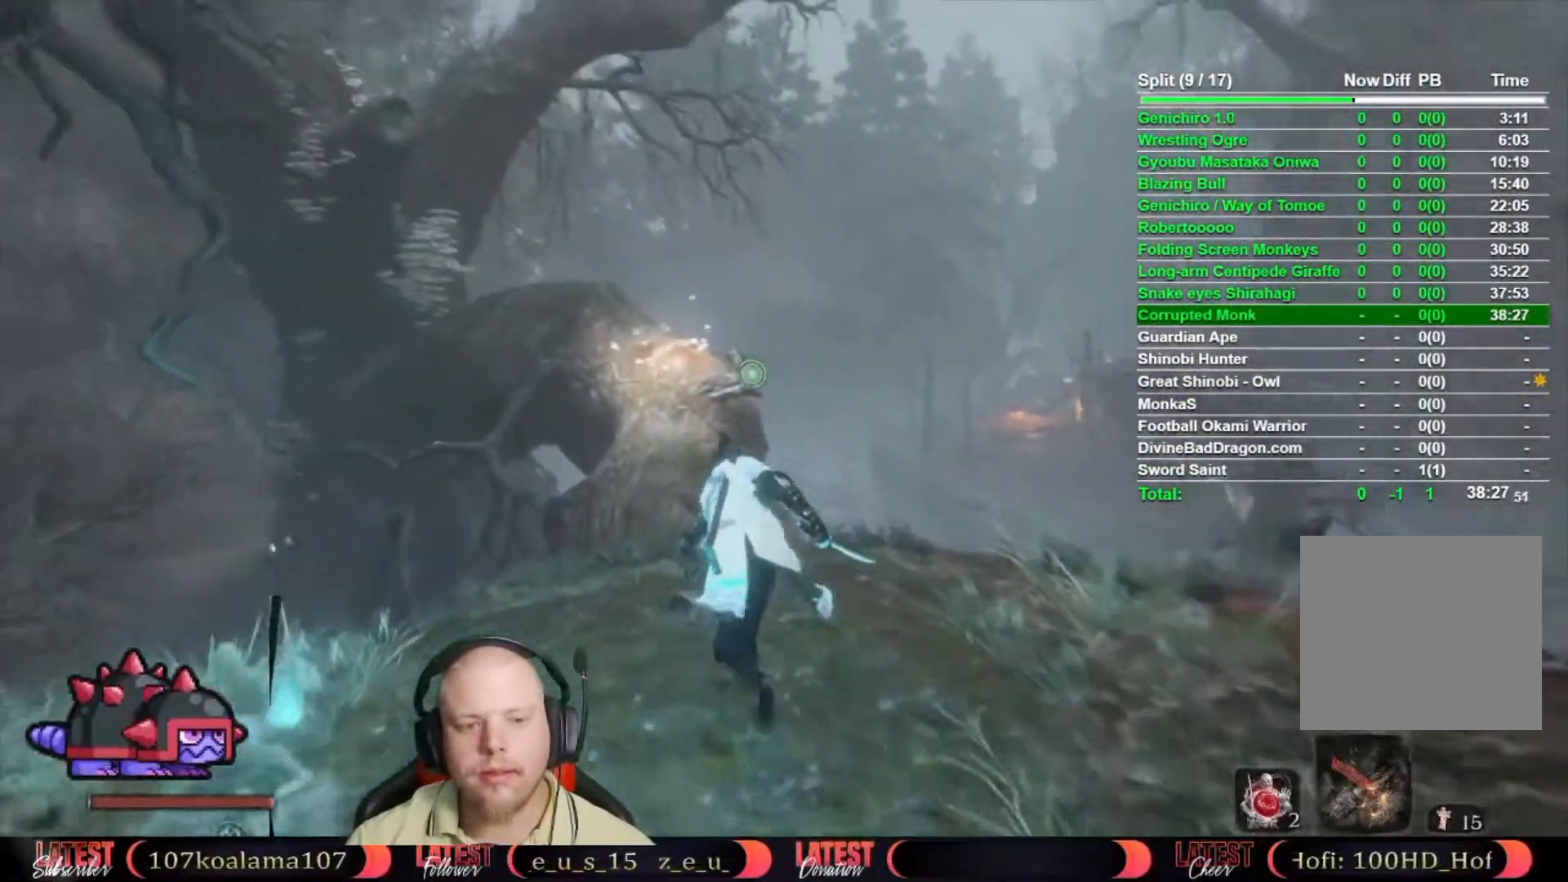
{"buttons": [], "left_stick": "up", "right_stick": "down", "events": [[200, "A", "down"], [317, "A", "up"], [367, "B", "up"], [467, "right_stick", "down"]]}
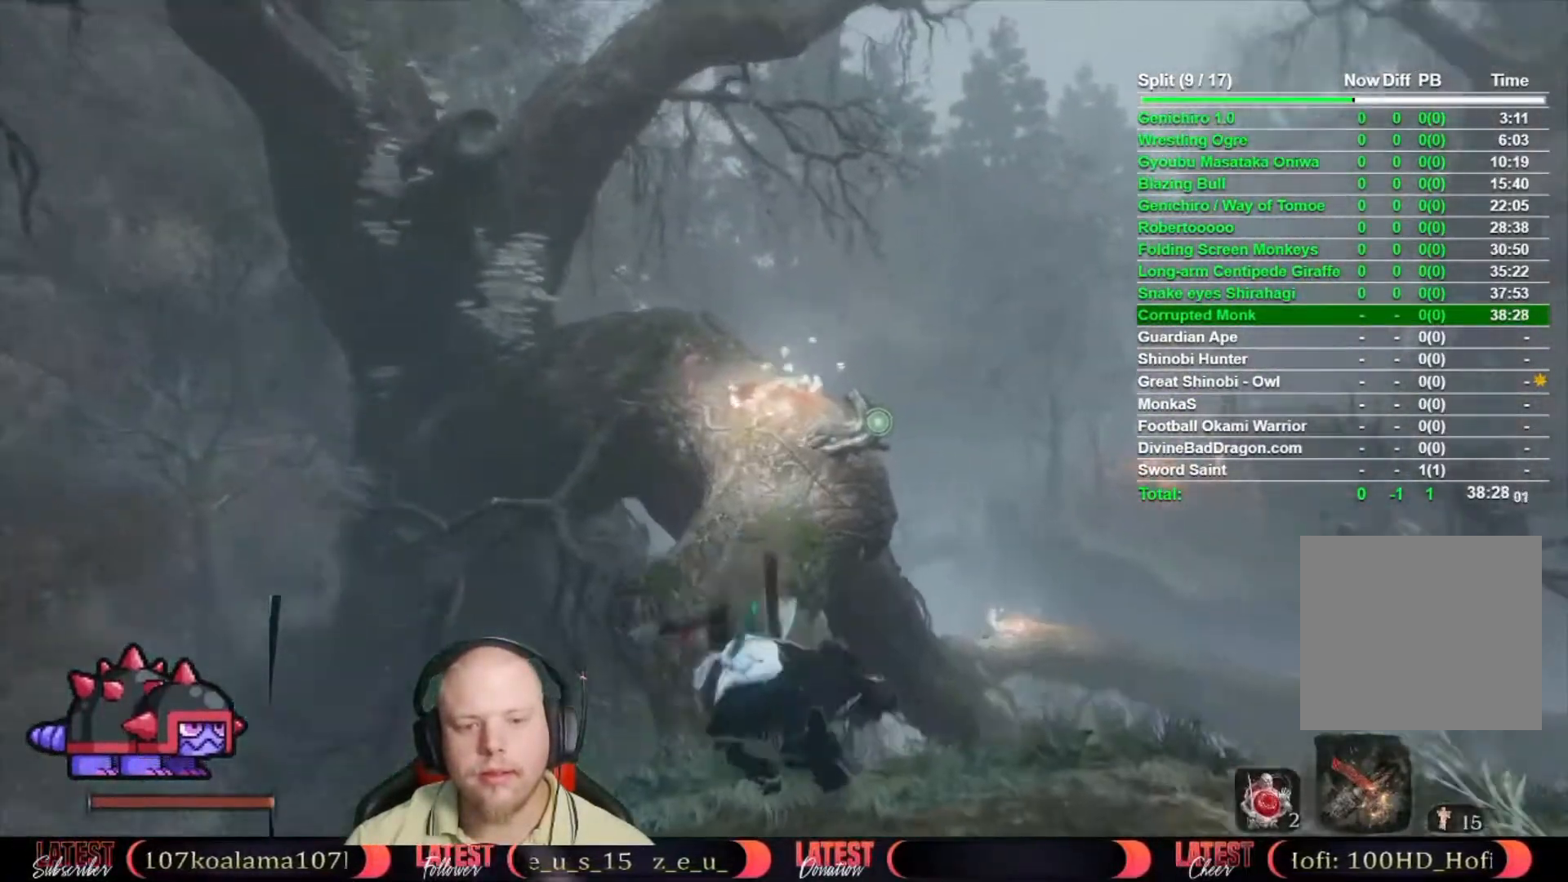
{"buttons": [], "left_stick": "up", "right_stick": "down", "events": [[50, "right_stick", "center"], [383, "right_stick", "down"]]}
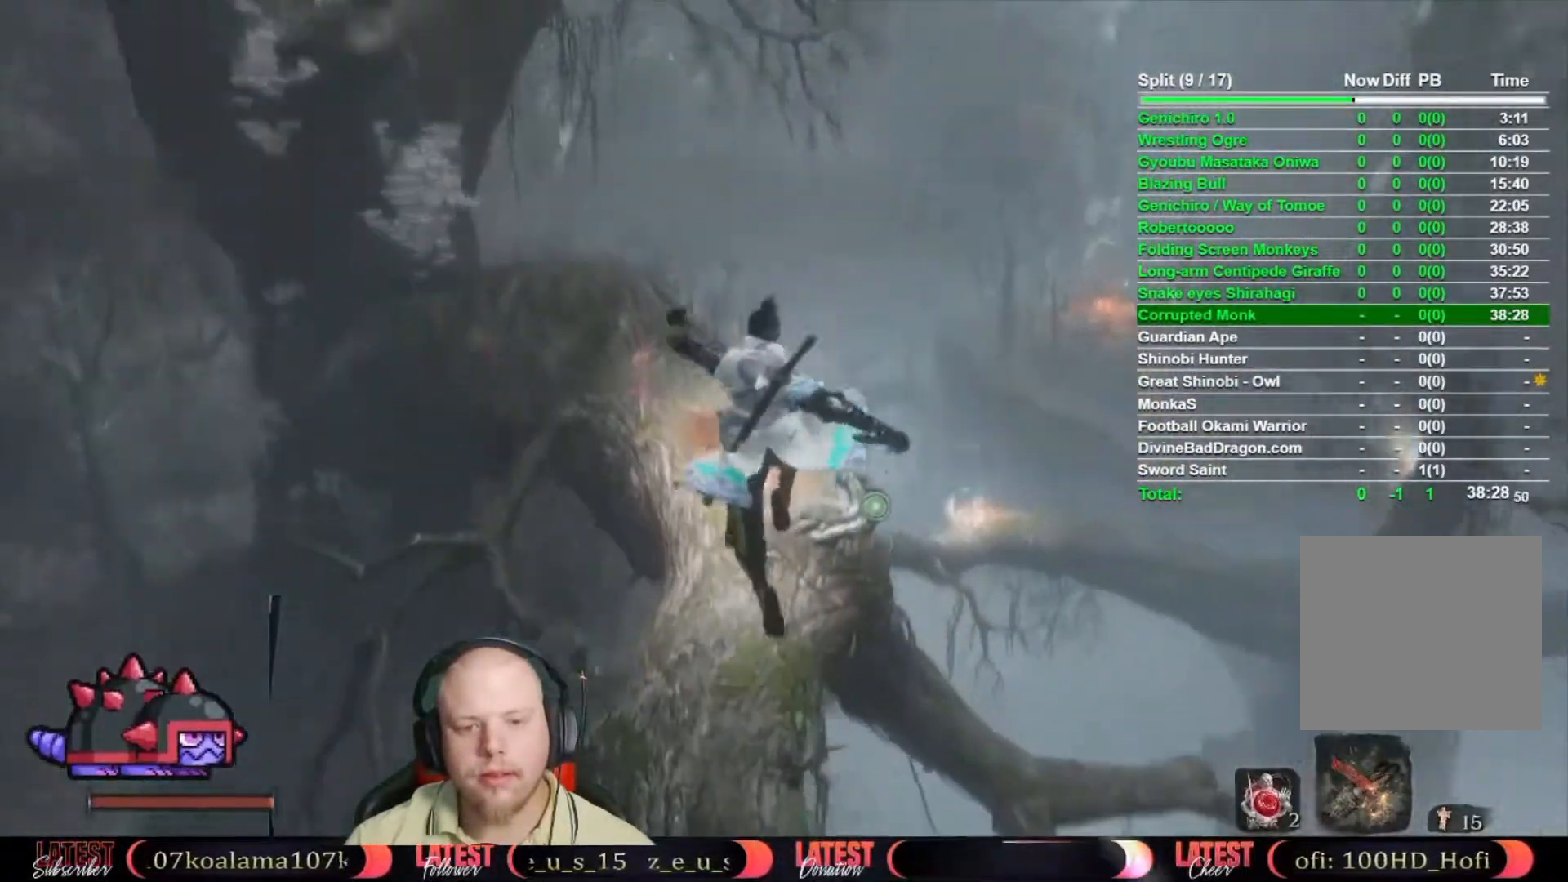
{"buttons": ["B"], "left_stick": "up", "right_stick": "center", "events": [[17, "right_stick", "center"], [250, "B", "down"]]}
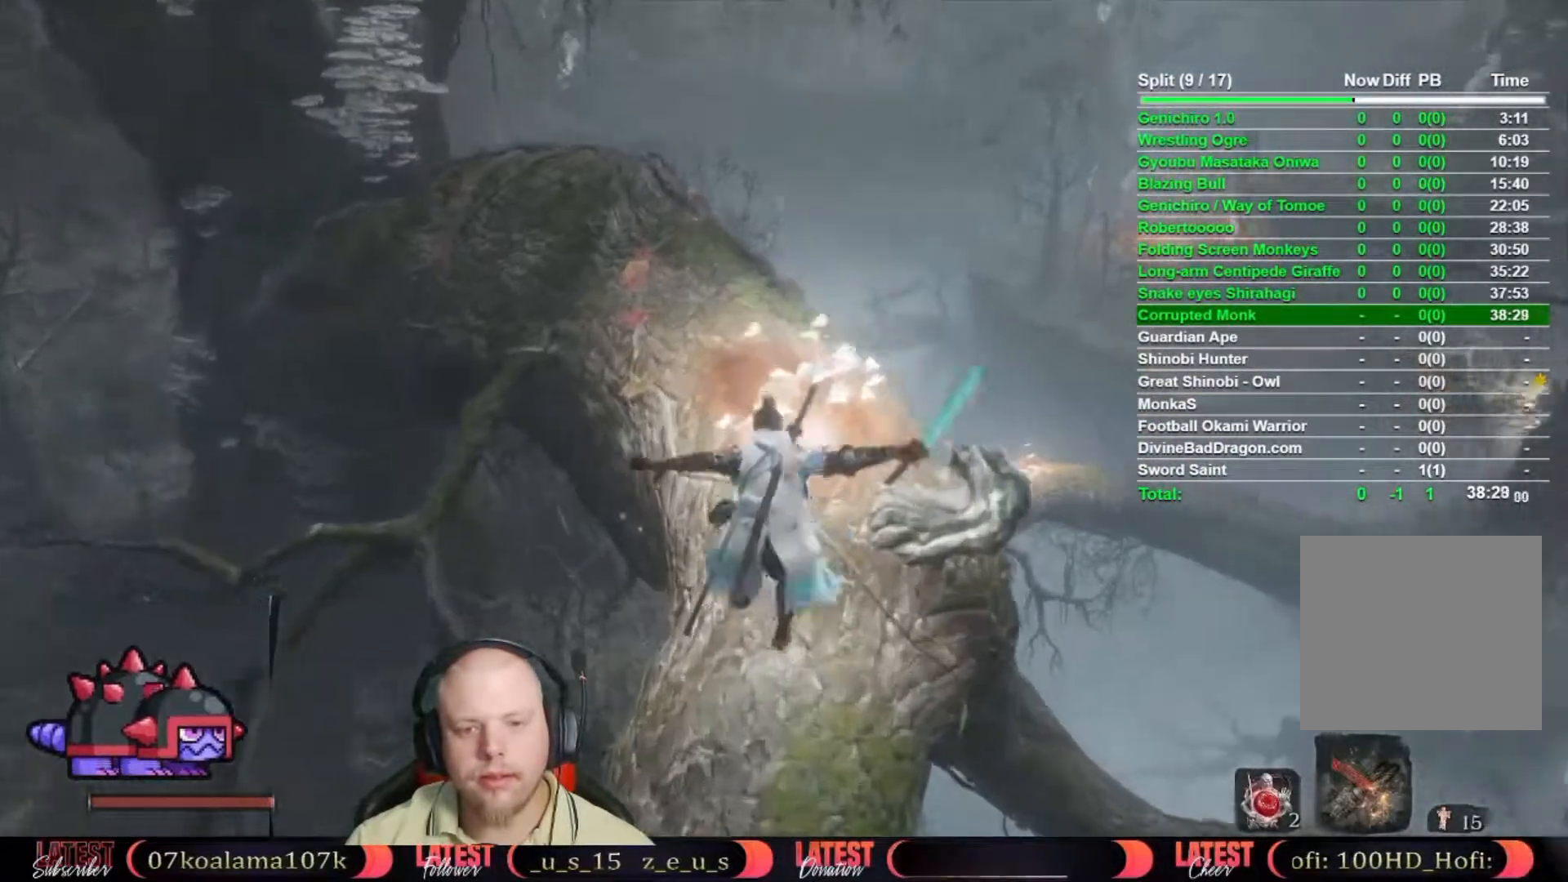
{"buttons": ["A", "B"], "left_stick": "up", "right_stick": "center", "events": [[417, "A", "down"]]}
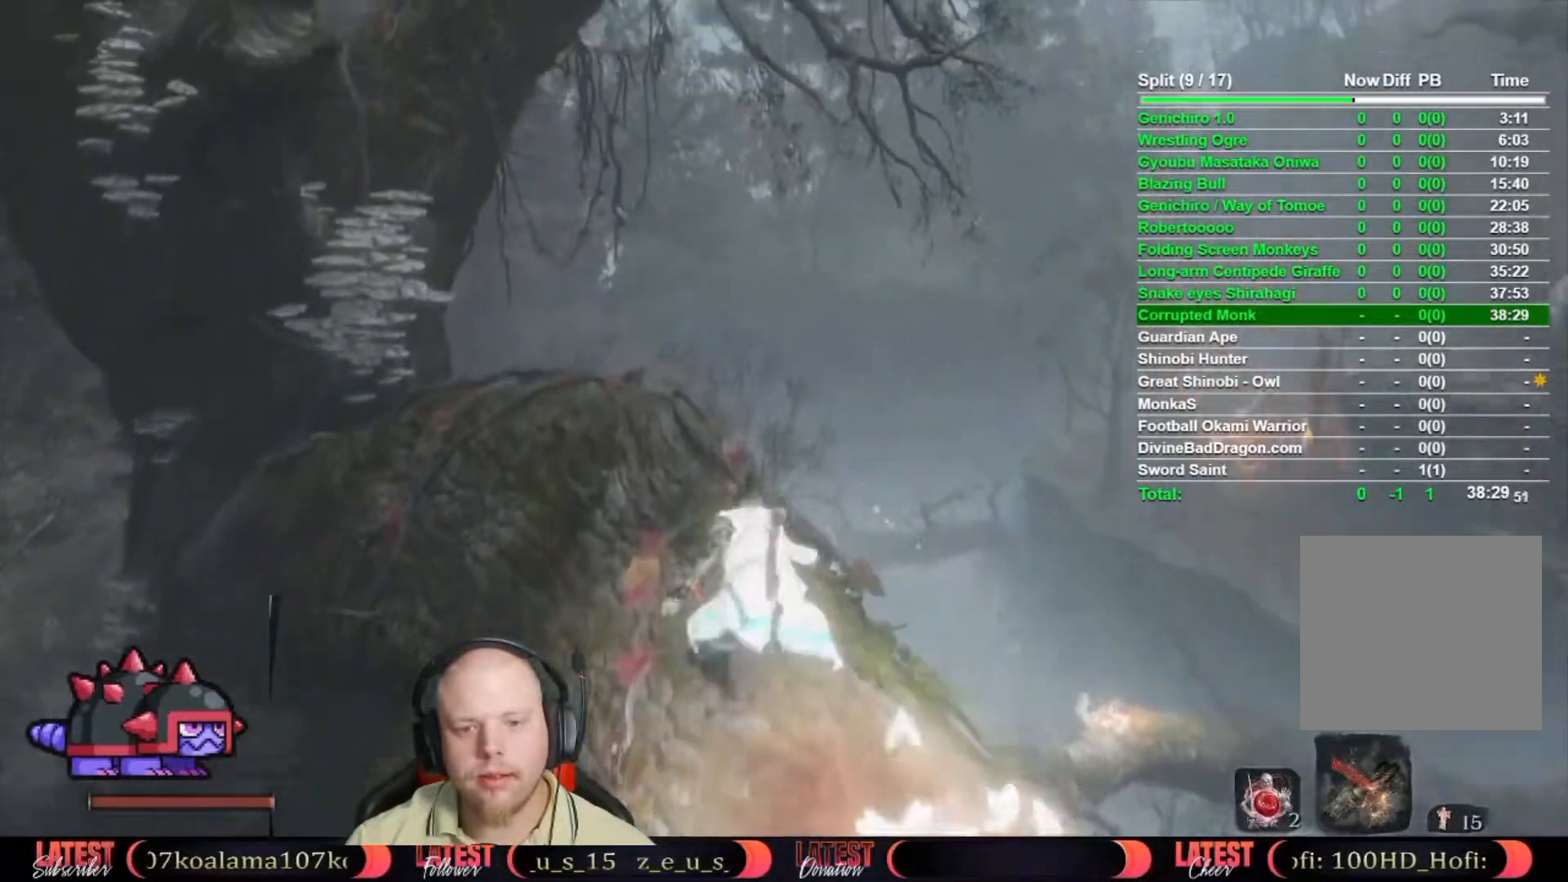
{"buttons": [], "left_stick": "up", "right_stick": "center", "events": [[33, "B", "up"], [50, "A", "up"], [133, "right_stick", "down"], [417, "right_stick", "center"]]}
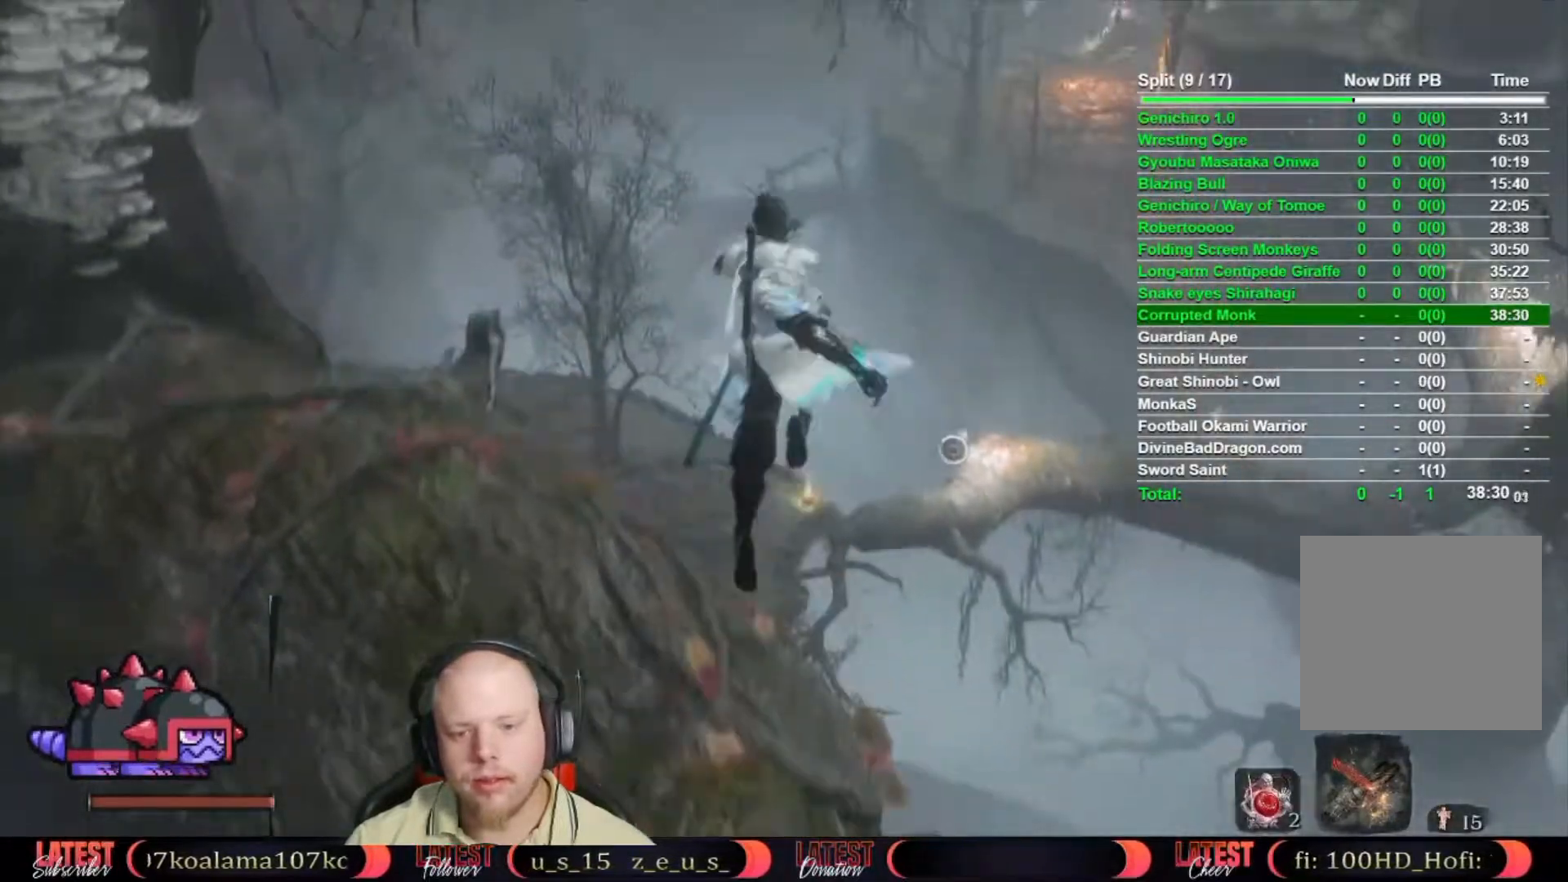
{"buttons": [], "left_stick": "up", "right_stick": "center", "events": [[233, "right_stick", "down-right"], [317, "right_stick", "center"]]}
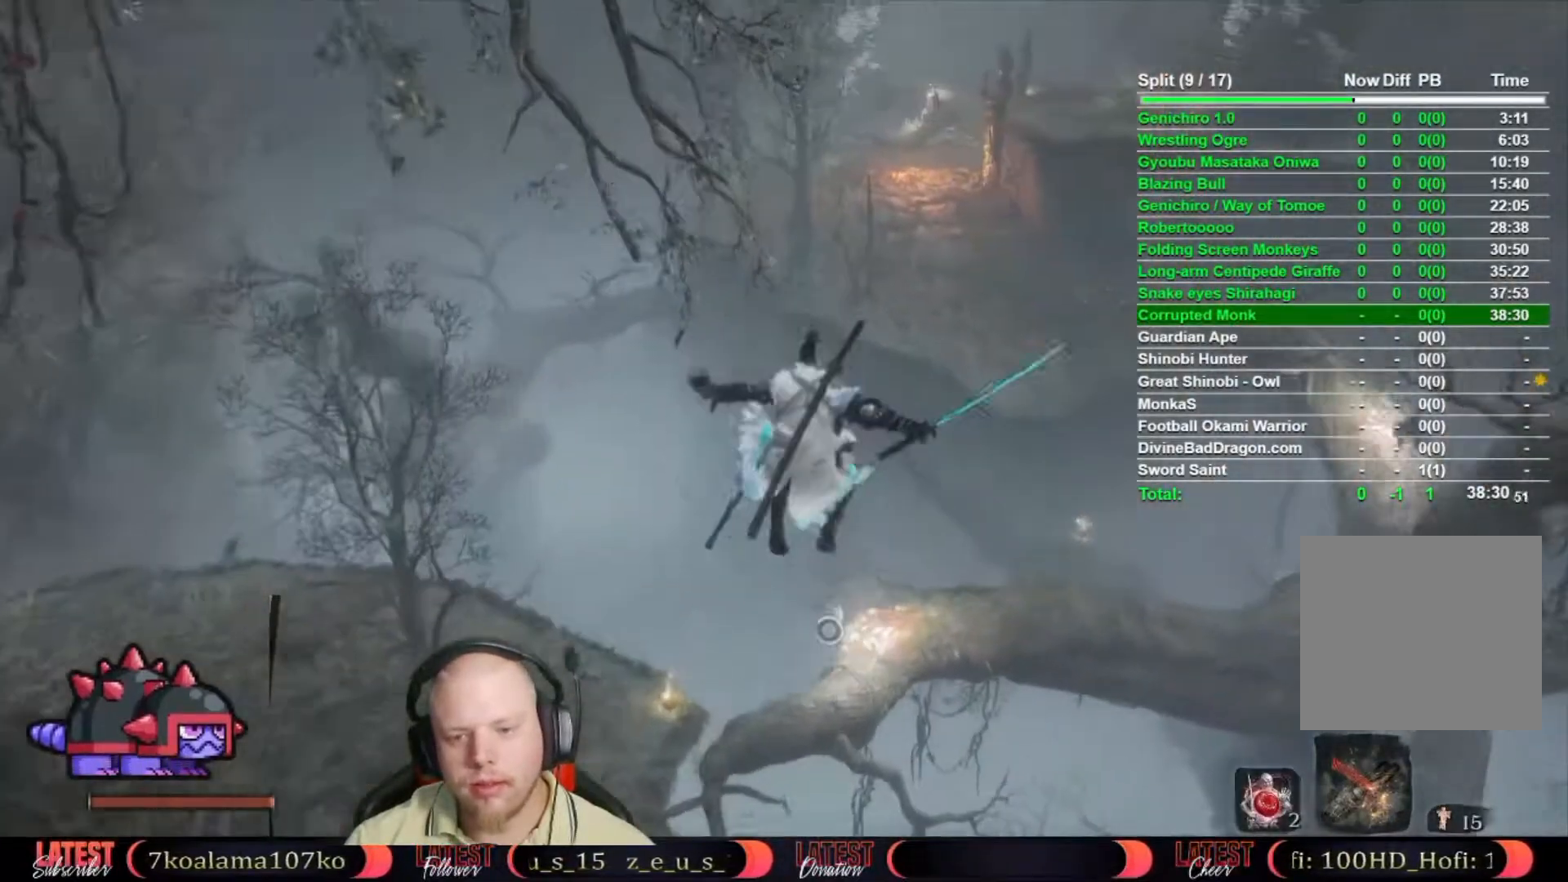
{"buttons": ["L2"], "left_stick": "up", "right_stick": "center", "events": [[150, "L2", "down"], [250, "L2", "up"], [300, "L2", "down"], [383, "L2", "up"], [433, "L2", "down"]]}
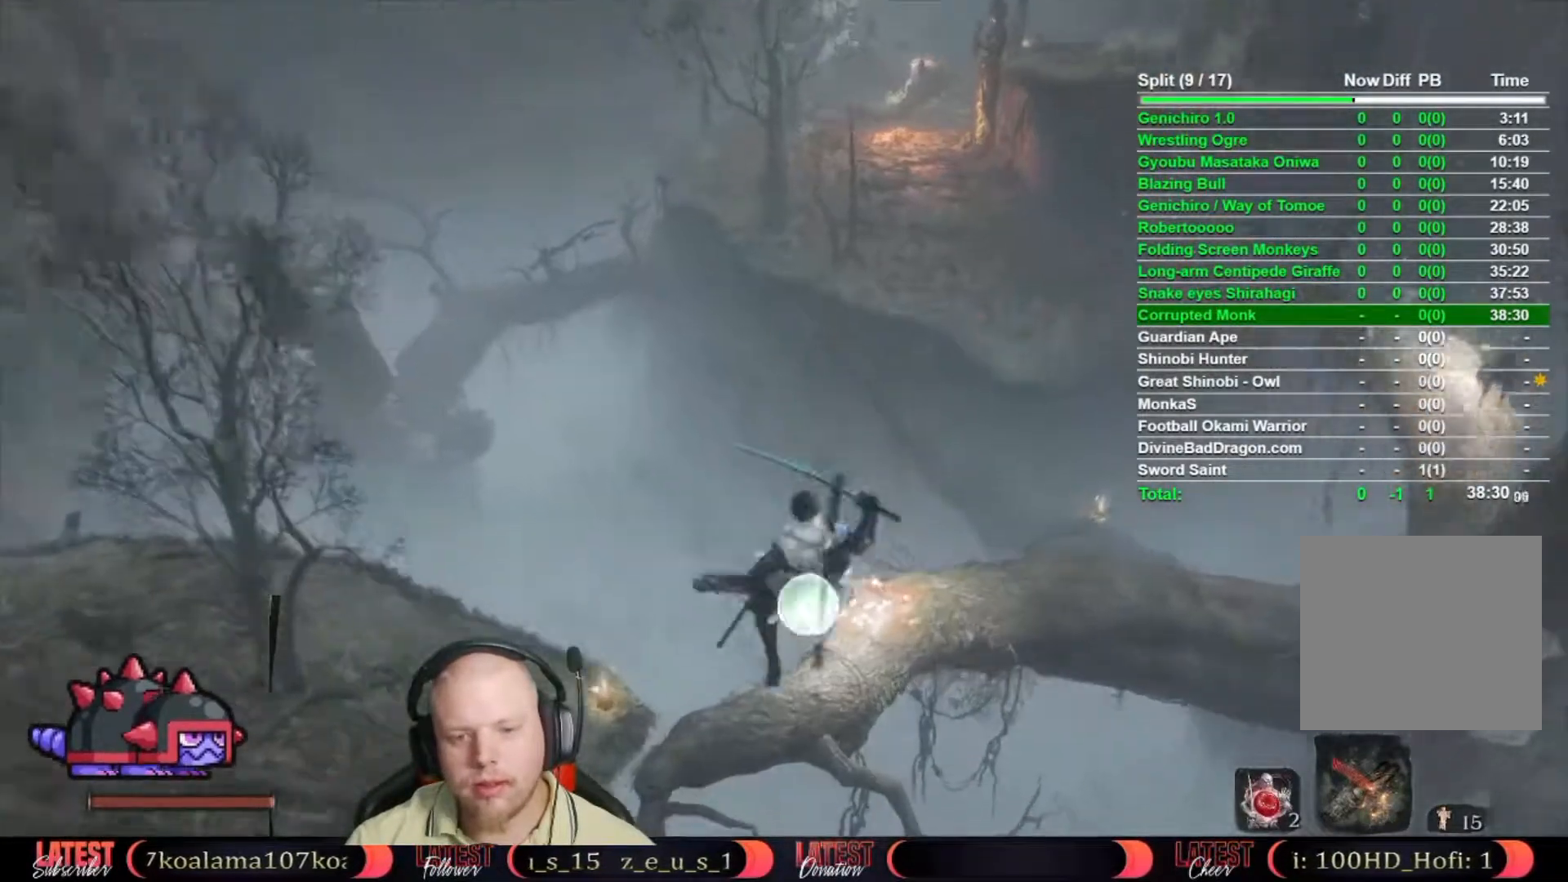
{"buttons": [], "left_stick": "up", "right_stick": "down", "events": [[67, "L2", "up"], [117, "L2", "down"], [200, "L2", "up"], [200, "left_stick", "center"], [300, "right_stick", "down"], [333, "left_stick", "up"]]}
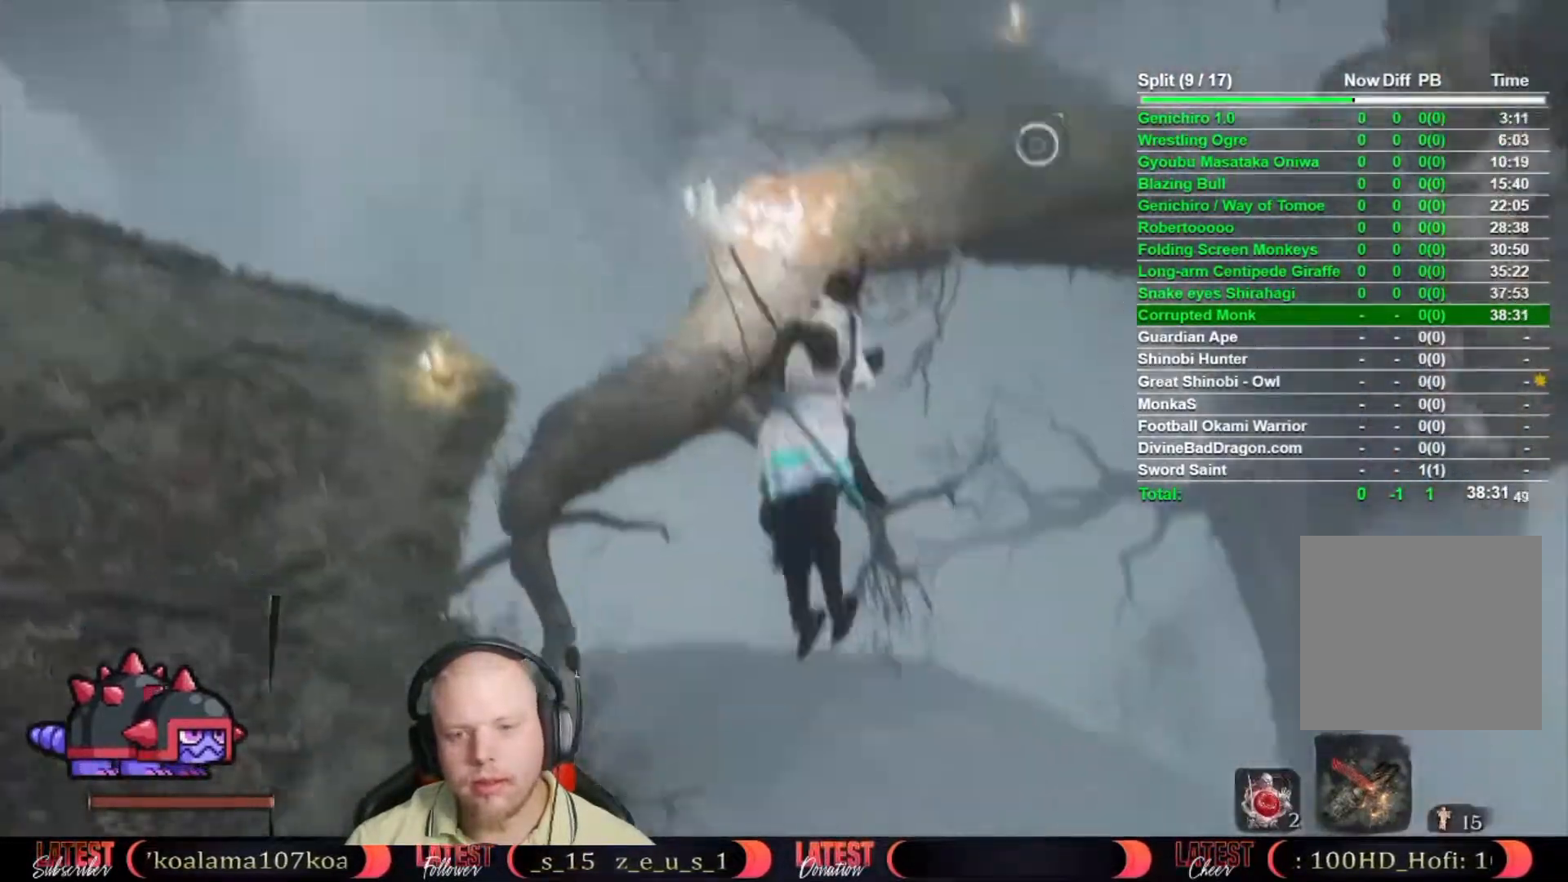
{"buttons": [], "left_stick": "up", "right_stick": "center", "events": [[50, "right_stick", "center"], [250, "right_stick", "down-right"], [350, "right_stick", "center"]]}
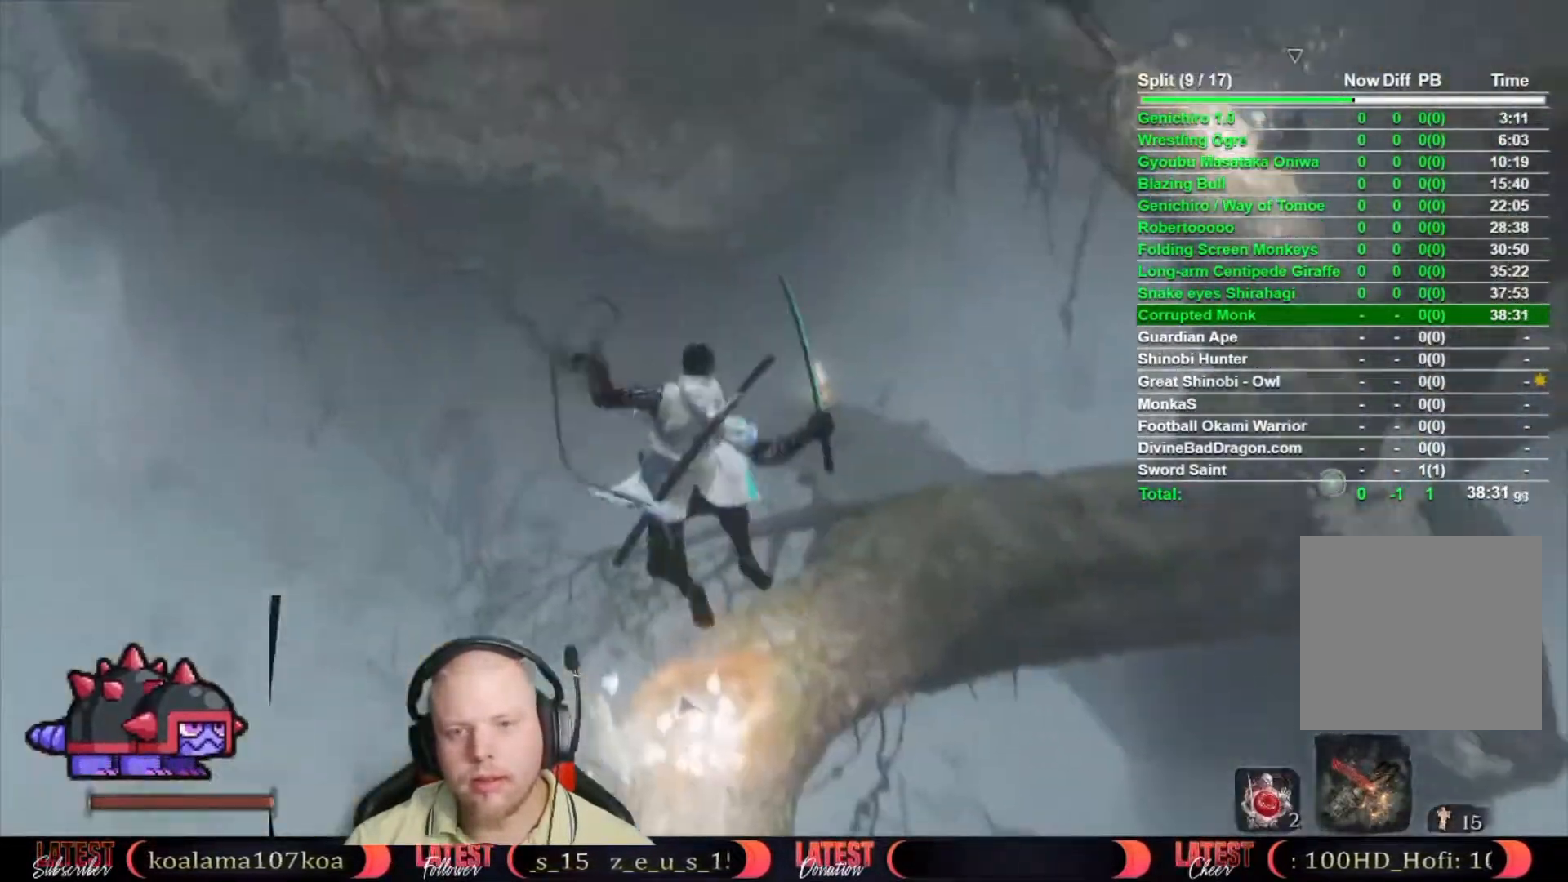
{"buttons": ["A"], "left_stick": "up", "right_stick": "center", "events": [[500, "A", "down"]]}
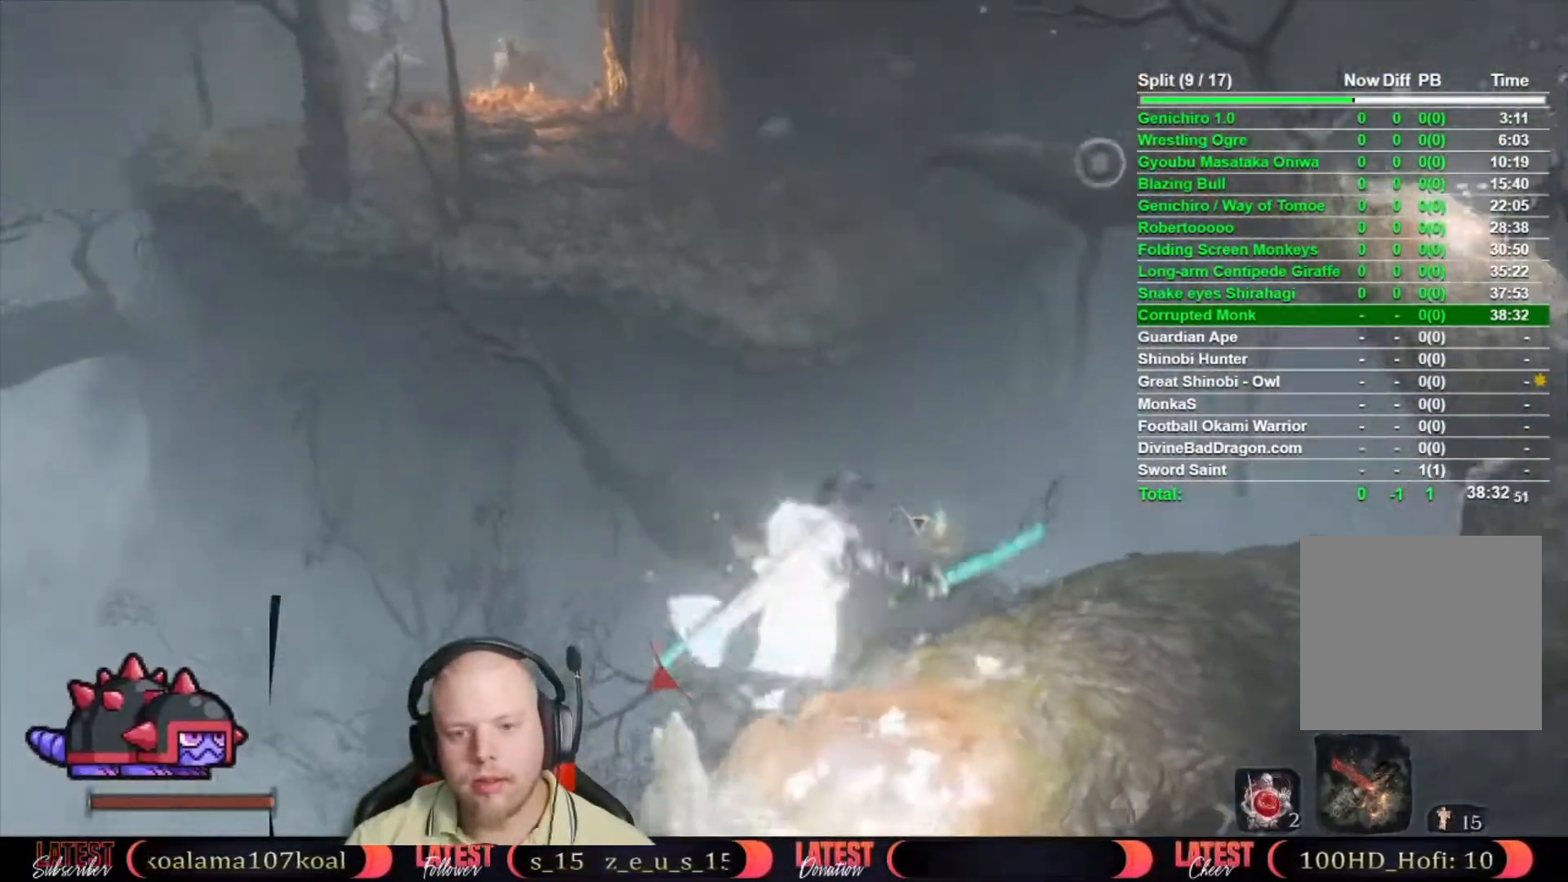
{"buttons": [], "left_stick": "up", "right_stick": "down", "events": [[100, "A", "up"], [133, "right_stick", "down"], [317, "right_stick", "center"], [450, "right_stick", "down"]]}
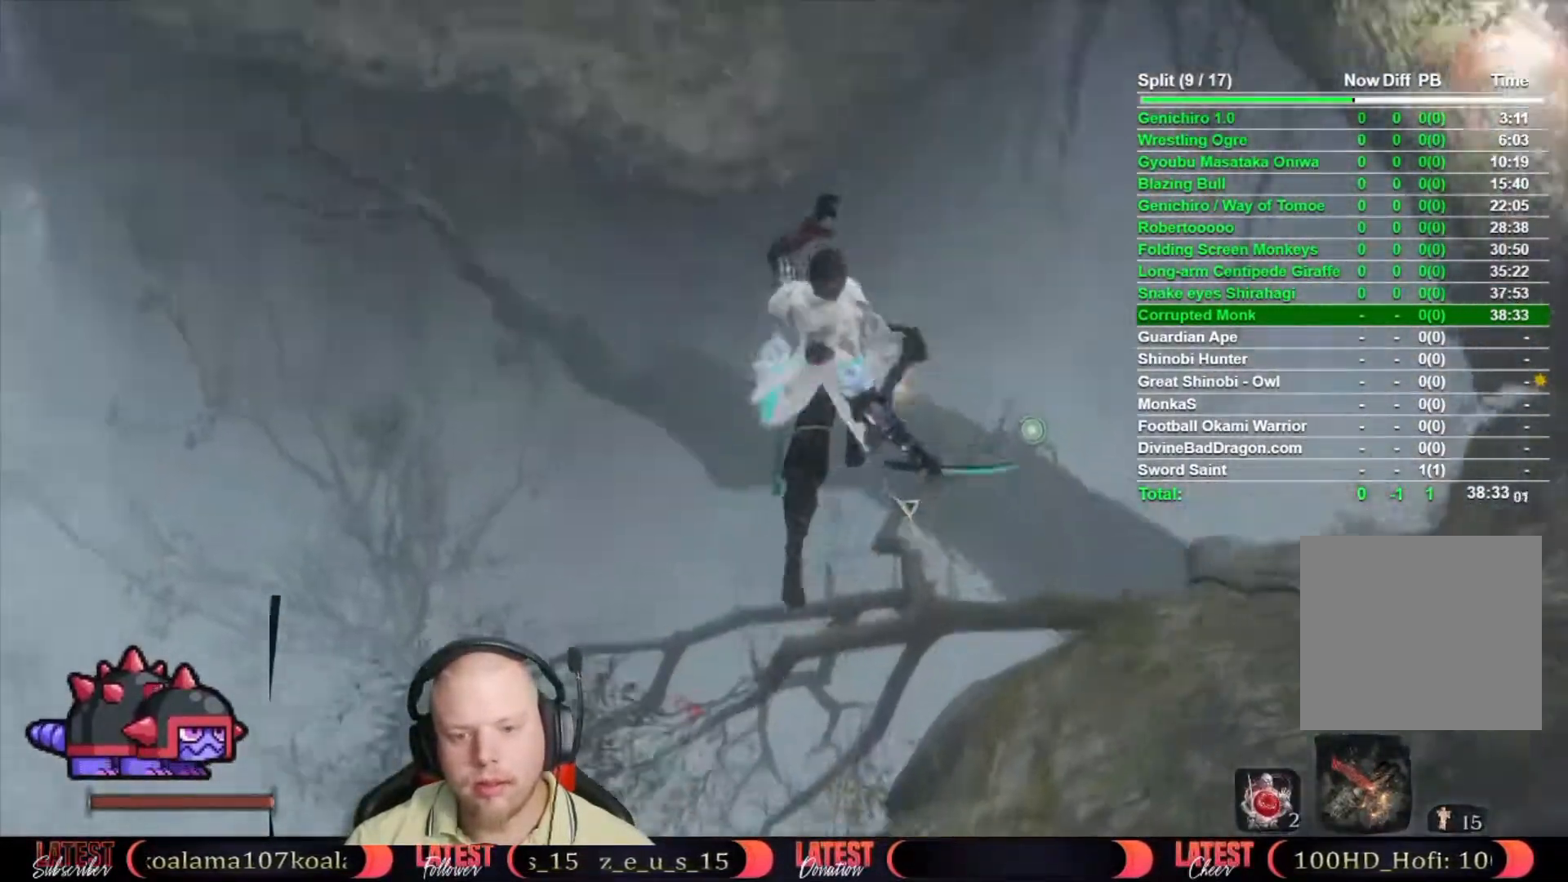
{"buttons": [], "left_stick": "up", "right_stick": "left", "events": [[100, "right_stick", "center"], [133, "L2", "down"], [250, "L2", "up"], [467, "right_stick", "left"]]}
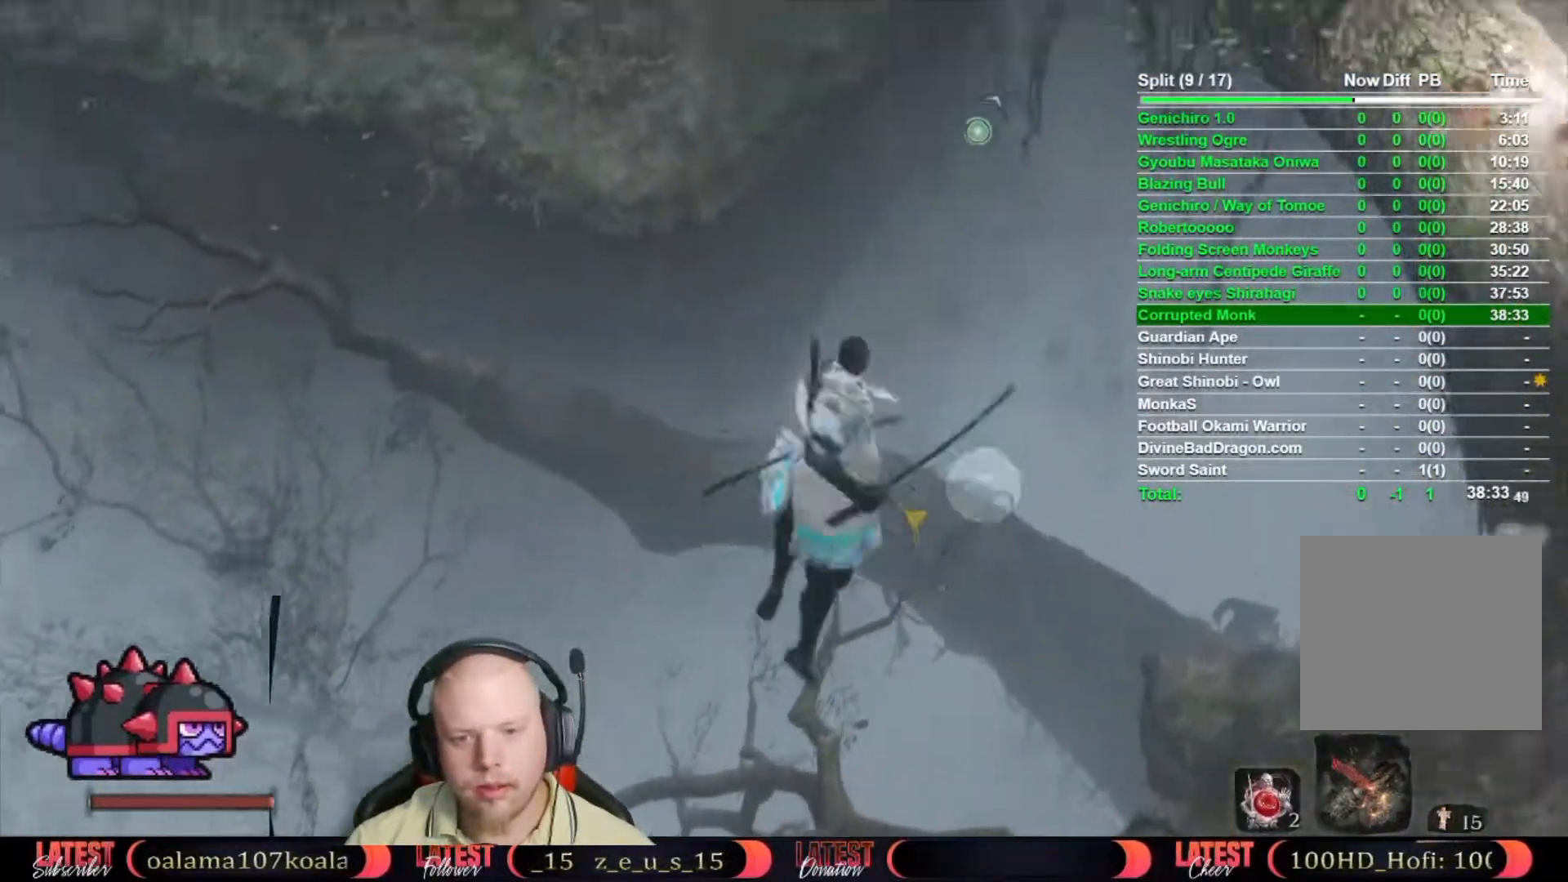
{"buttons": [], "left_stick": "up-left", "right_stick": "left", "events": [[83, "right_stick", "center"], [233, "right_stick", "left"], [283, "left_stick", "up-left"], [383, "right_stick", "center"], [483, "right_stick", "left"]]}
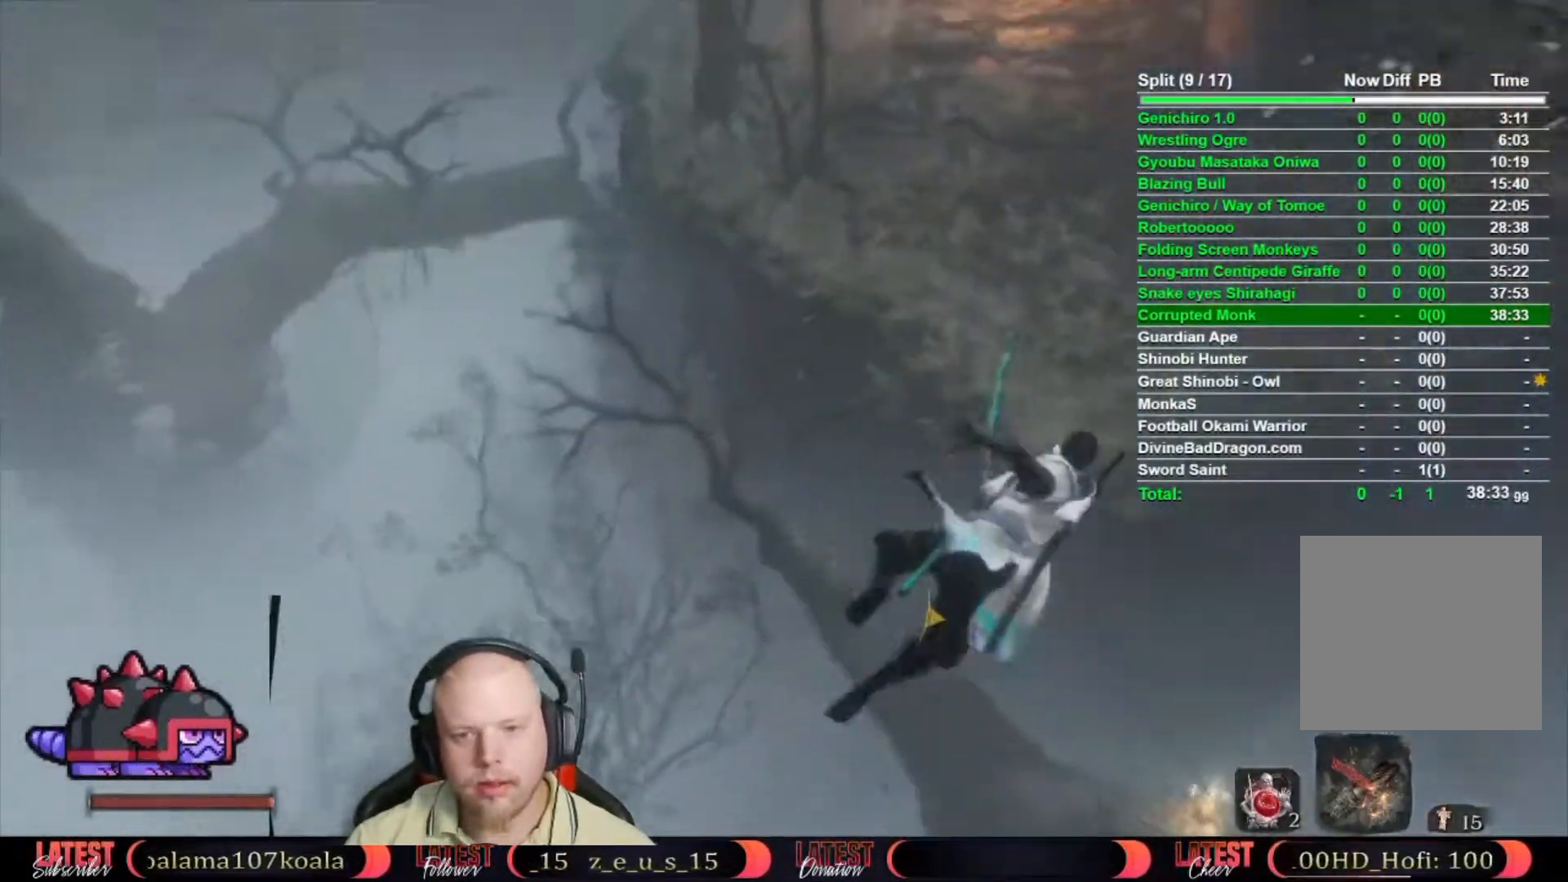
{"buttons": [], "left_stick": "up-left", "right_stick": "center", "events": [[83, "right_stick", "center"], [367, "right_stick", "left"], [467, "right_stick", "center"]]}
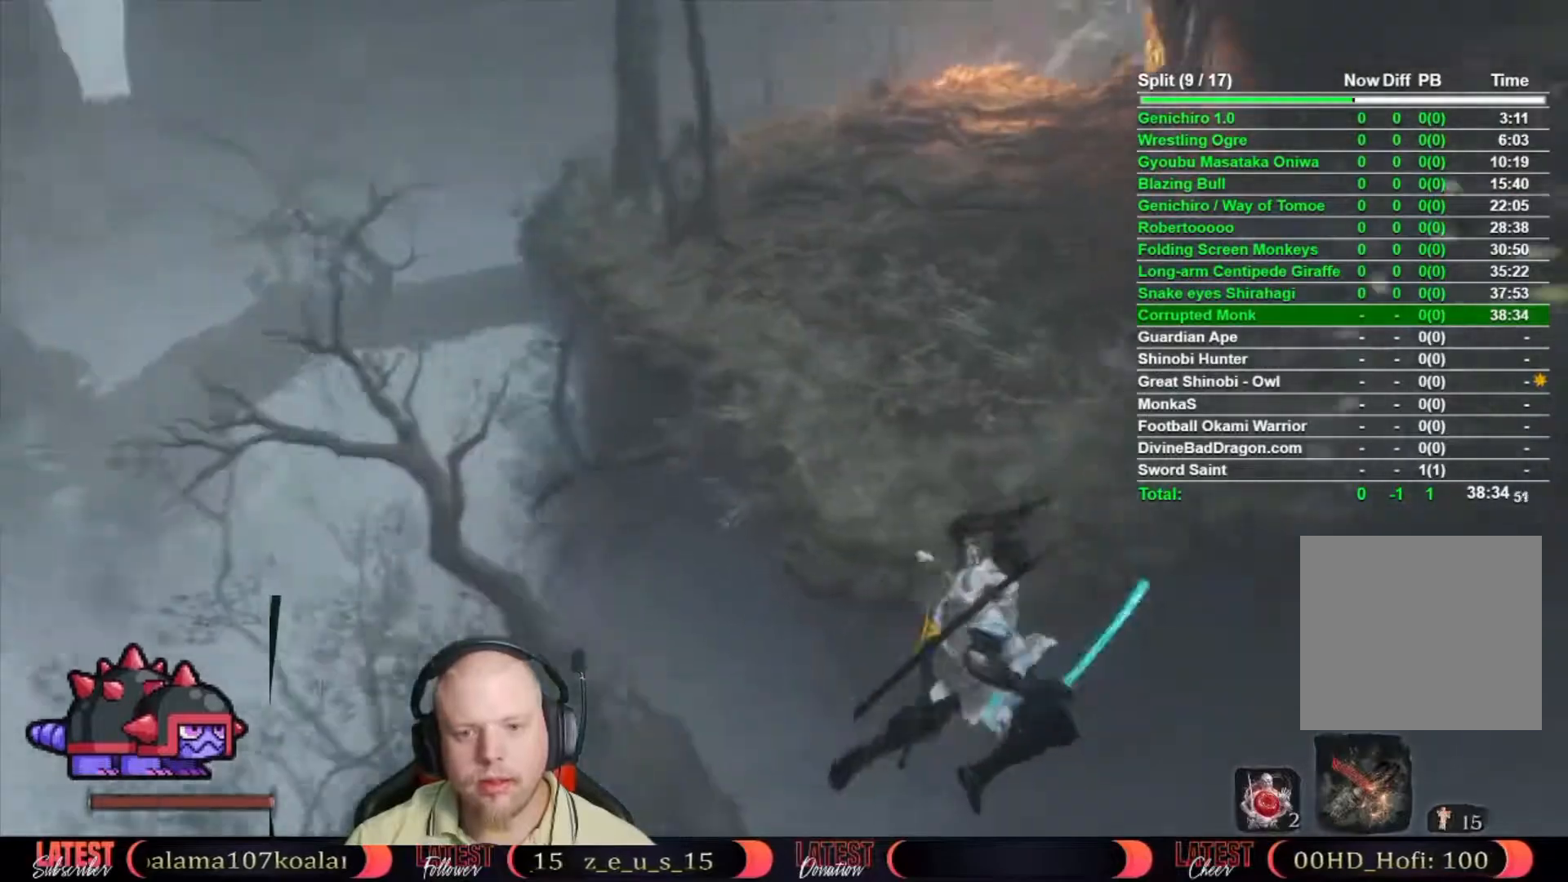
{"buttons": [], "left_stick": "up-left", "right_stick": "center", "events": []}
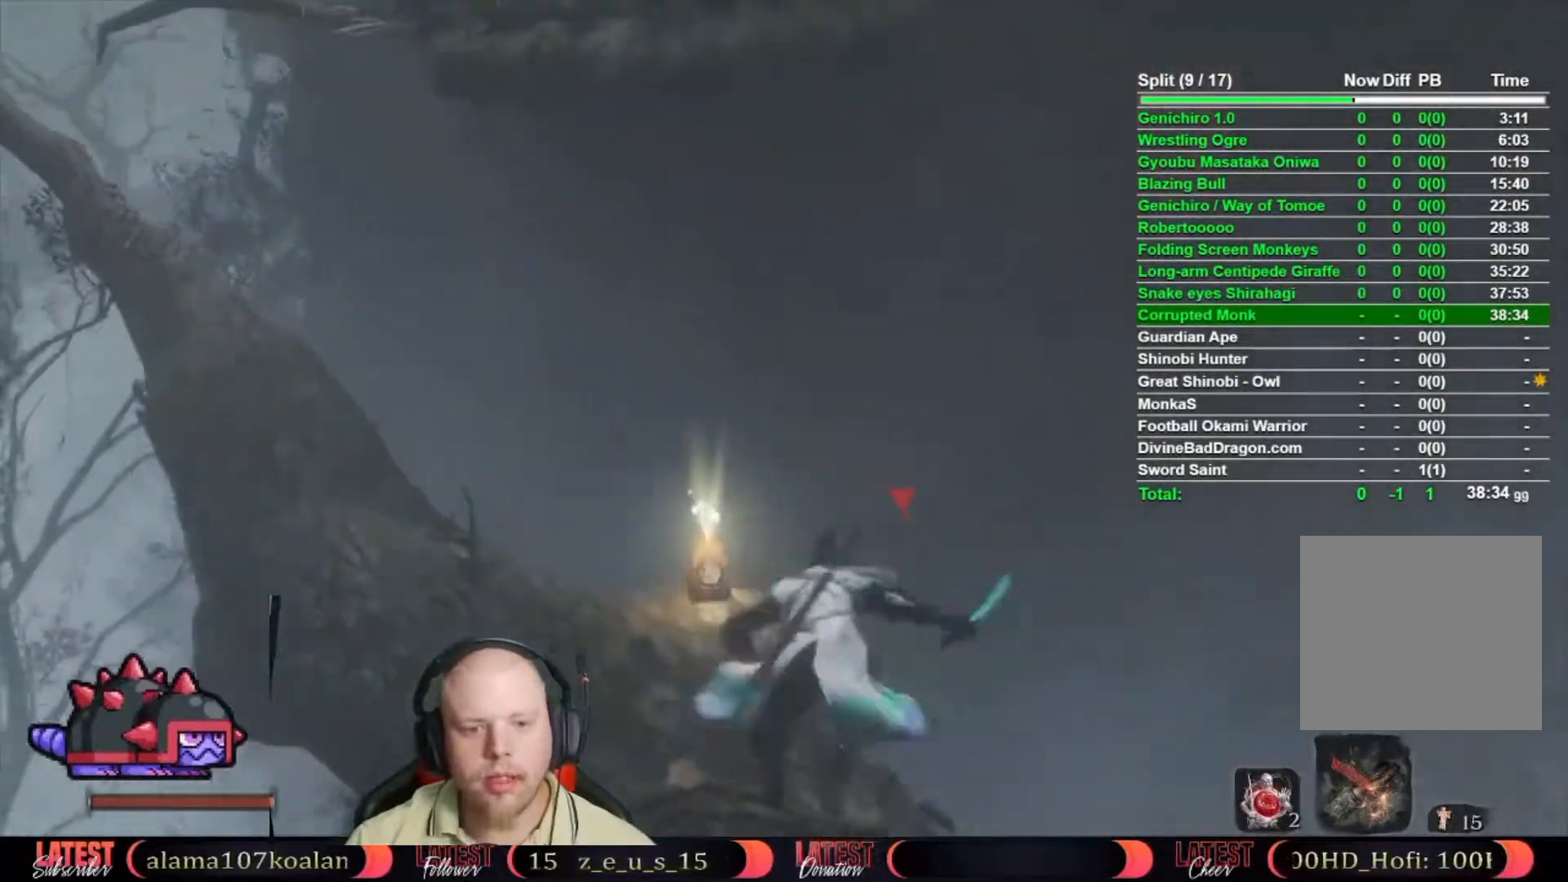
{"buttons": [], "left_stick": "up-left", "right_stick": "center", "events": [[350, "right_stick", "right"], [450, "right_stick", "center"]]}
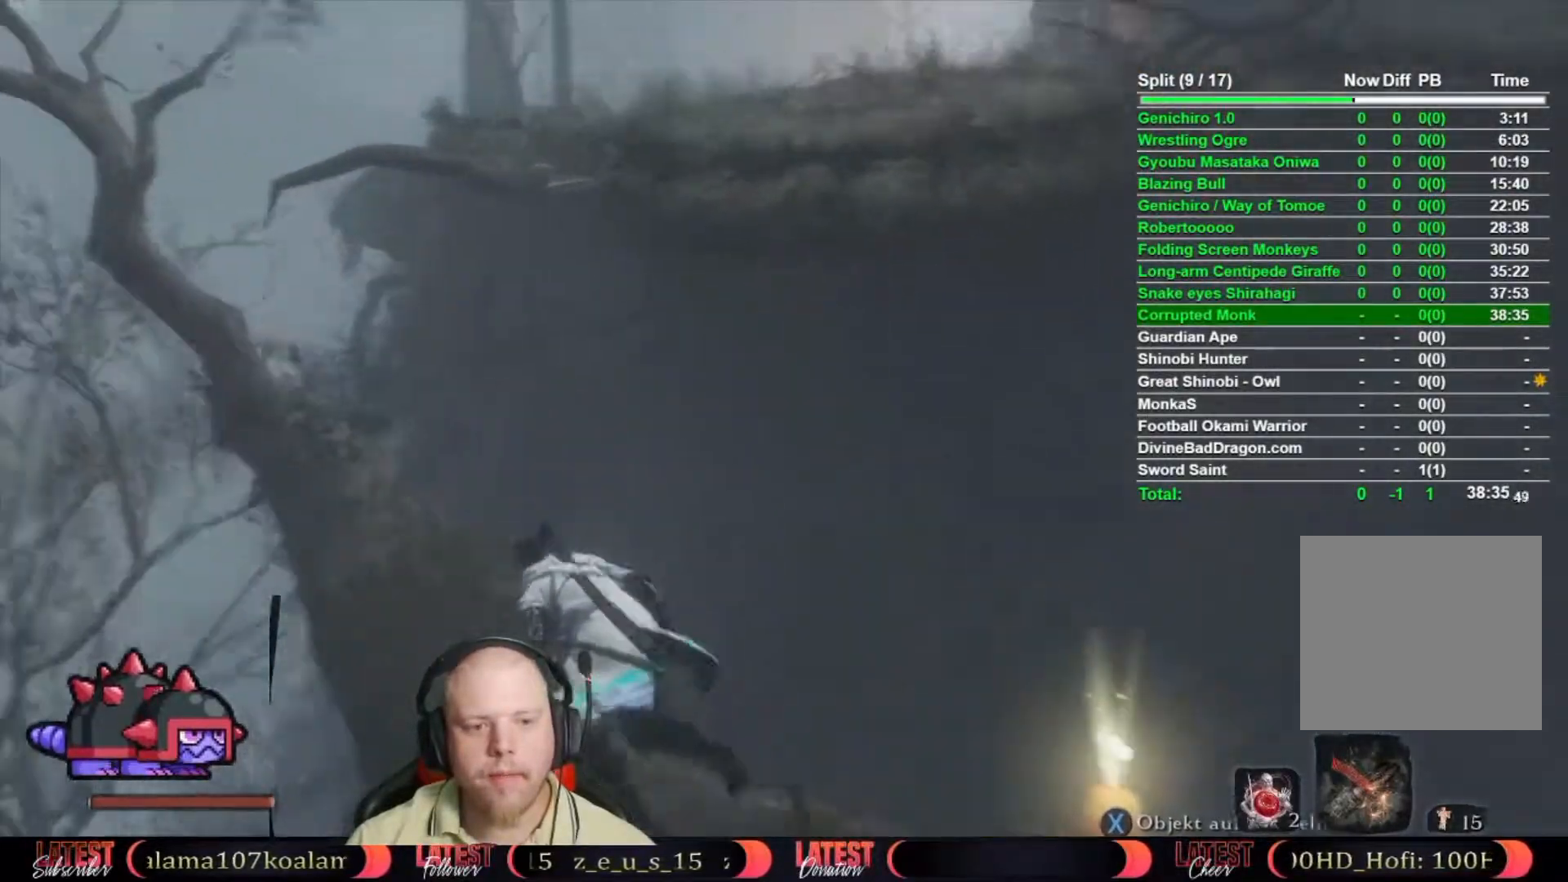
{"buttons": [], "left_stick": "up-right", "right_stick": "right", "events": [[217, "A", "down"], [233, "left_stick", "up"], [317, "A", "up"], [350, "left_stick", "up-right"], [433, "right_stick", "right"]]}
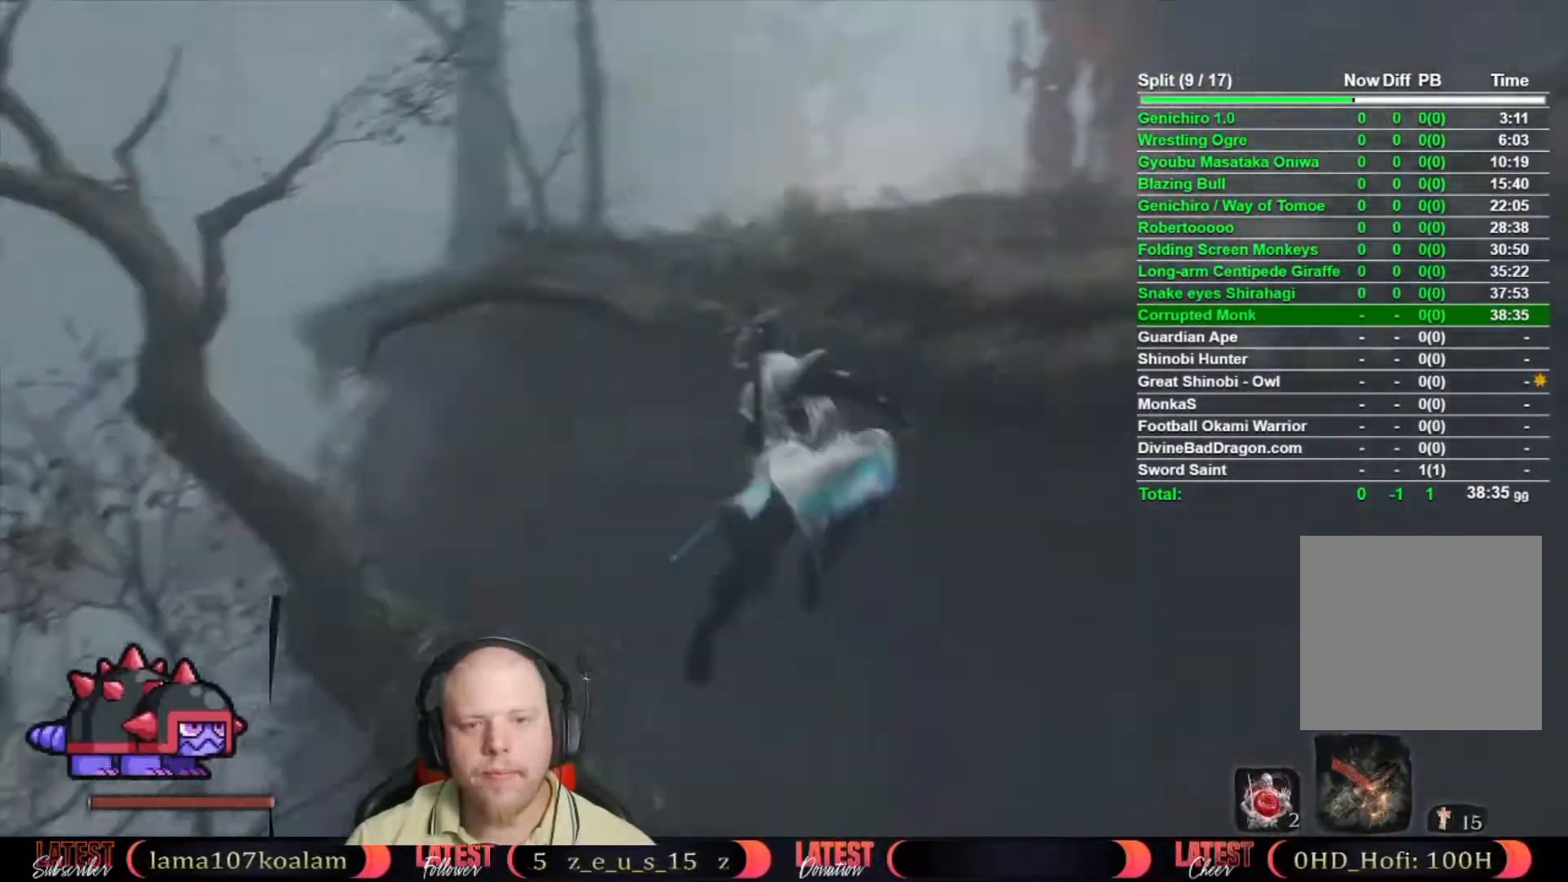
{"buttons": [], "left_stick": "up-right", "right_stick": "down", "events": [[83, "right_stick", "center"], [217, "A", "down"], [317, "A", "up"], [483, "right_stick", "down"]]}
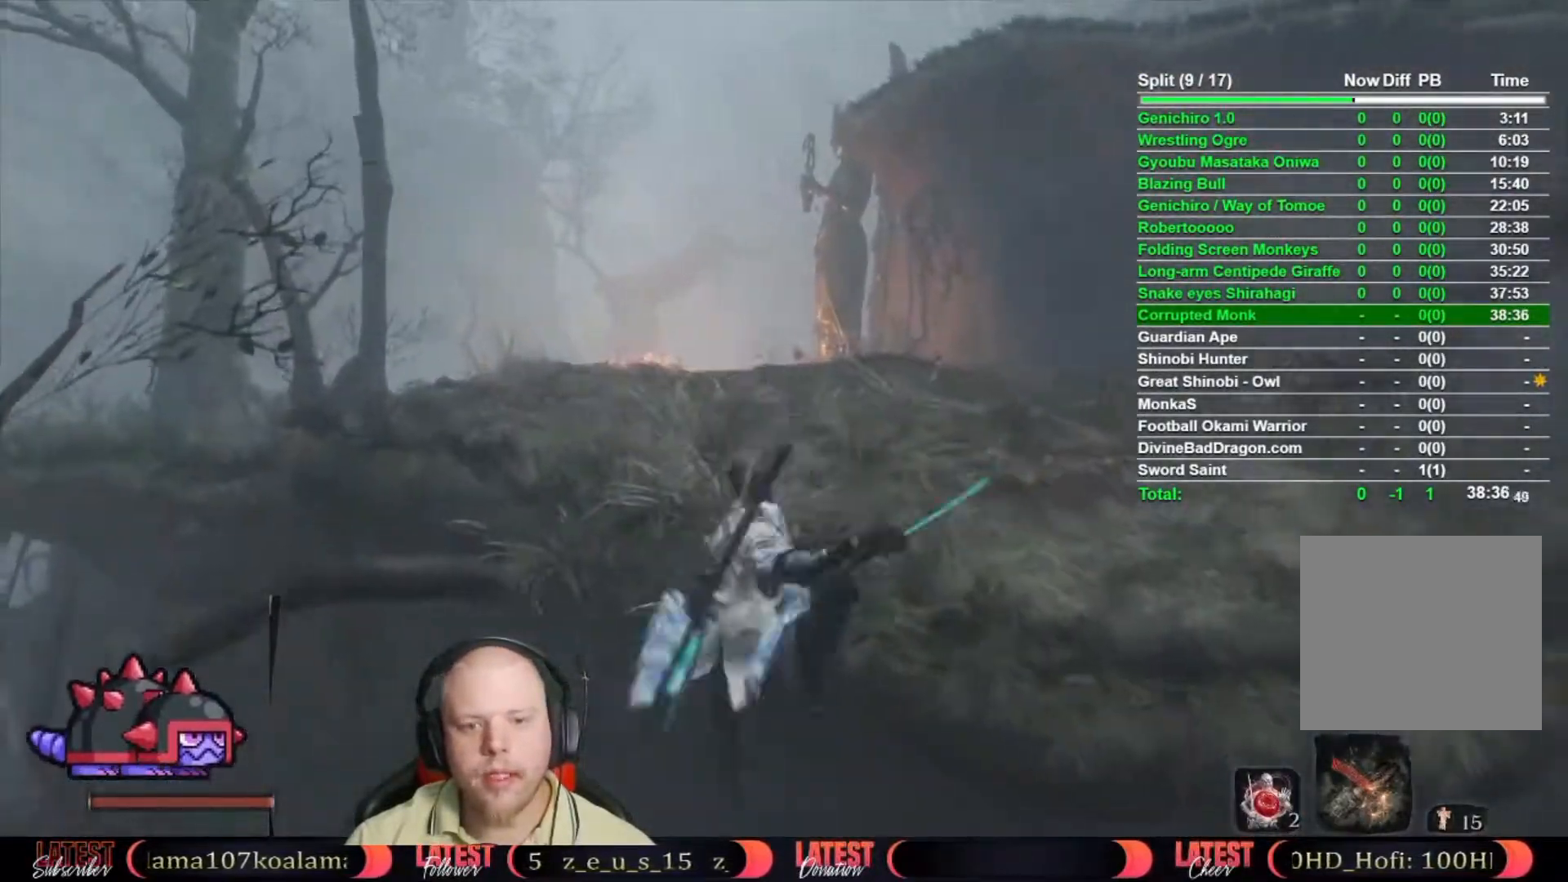
{"buttons": [], "left_stick": "up-right", "right_stick": "center", "events": [[233, "right_stick", "left"], [333, "right_stick", "center"]]}
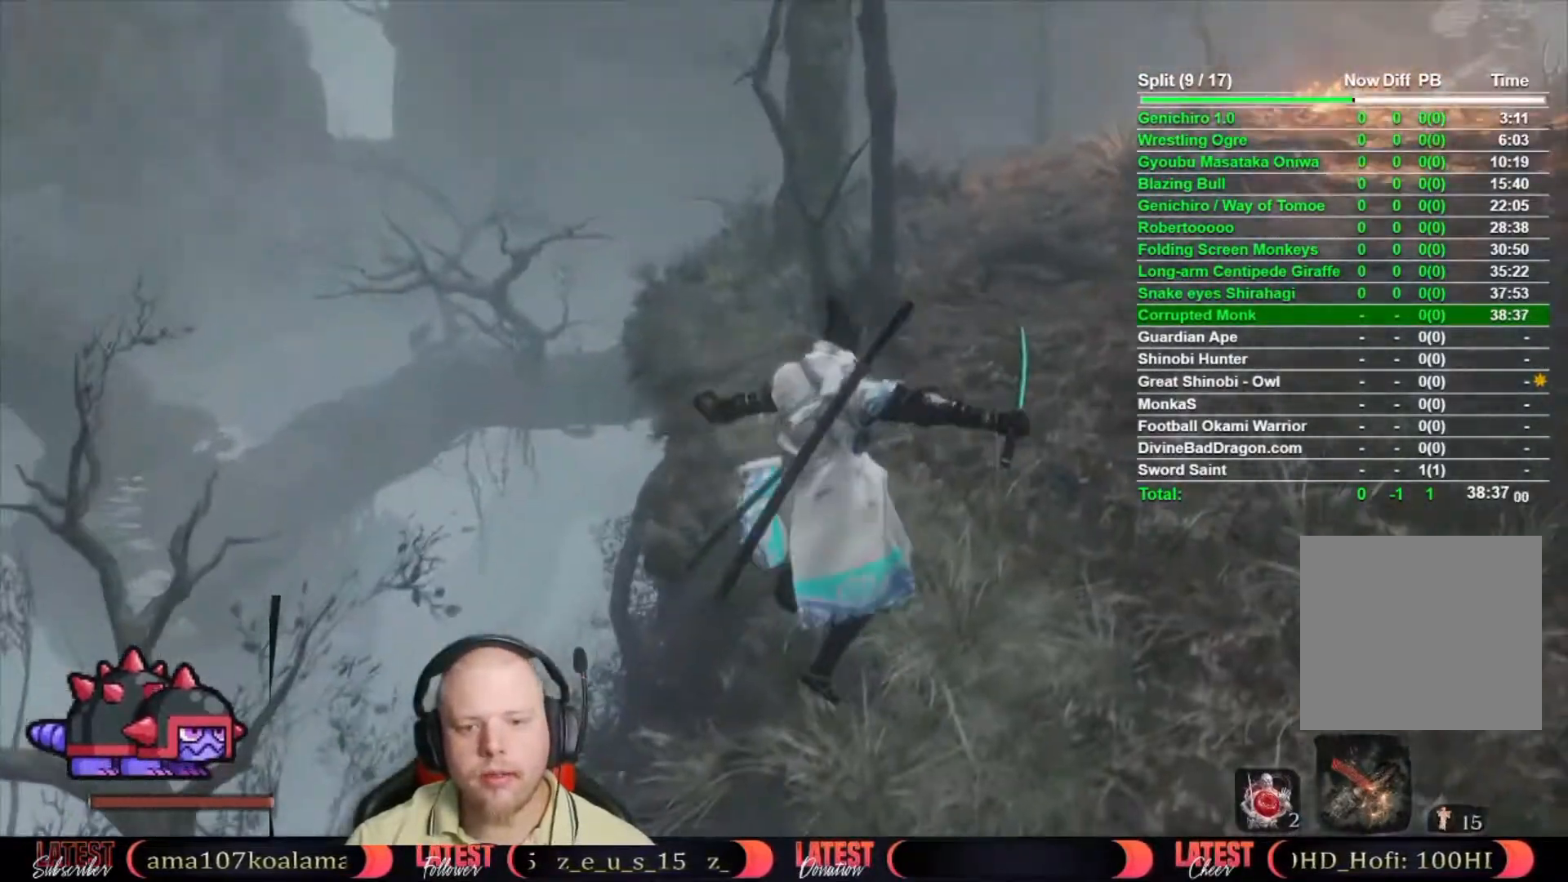
{"buttons": ["B"], "left_stick": "up", "right_stick": "center", "events": [[17, "B", "down"], [350, "left_stick", "up"]]}
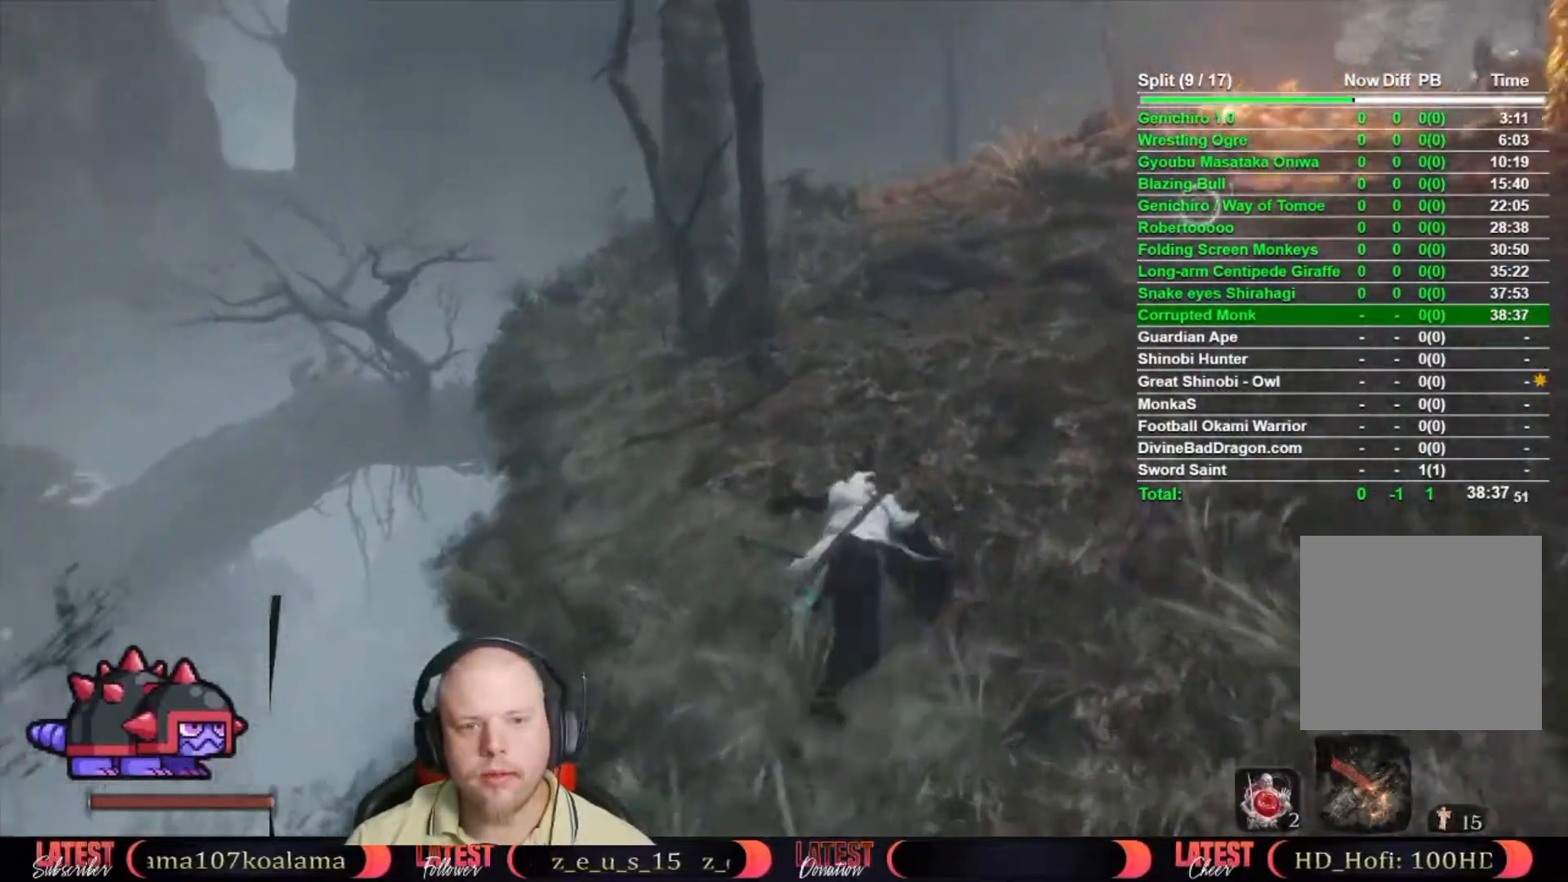
{"buttons": ["B"], "left_stick": "up", "right_stick": "center", "events": []}
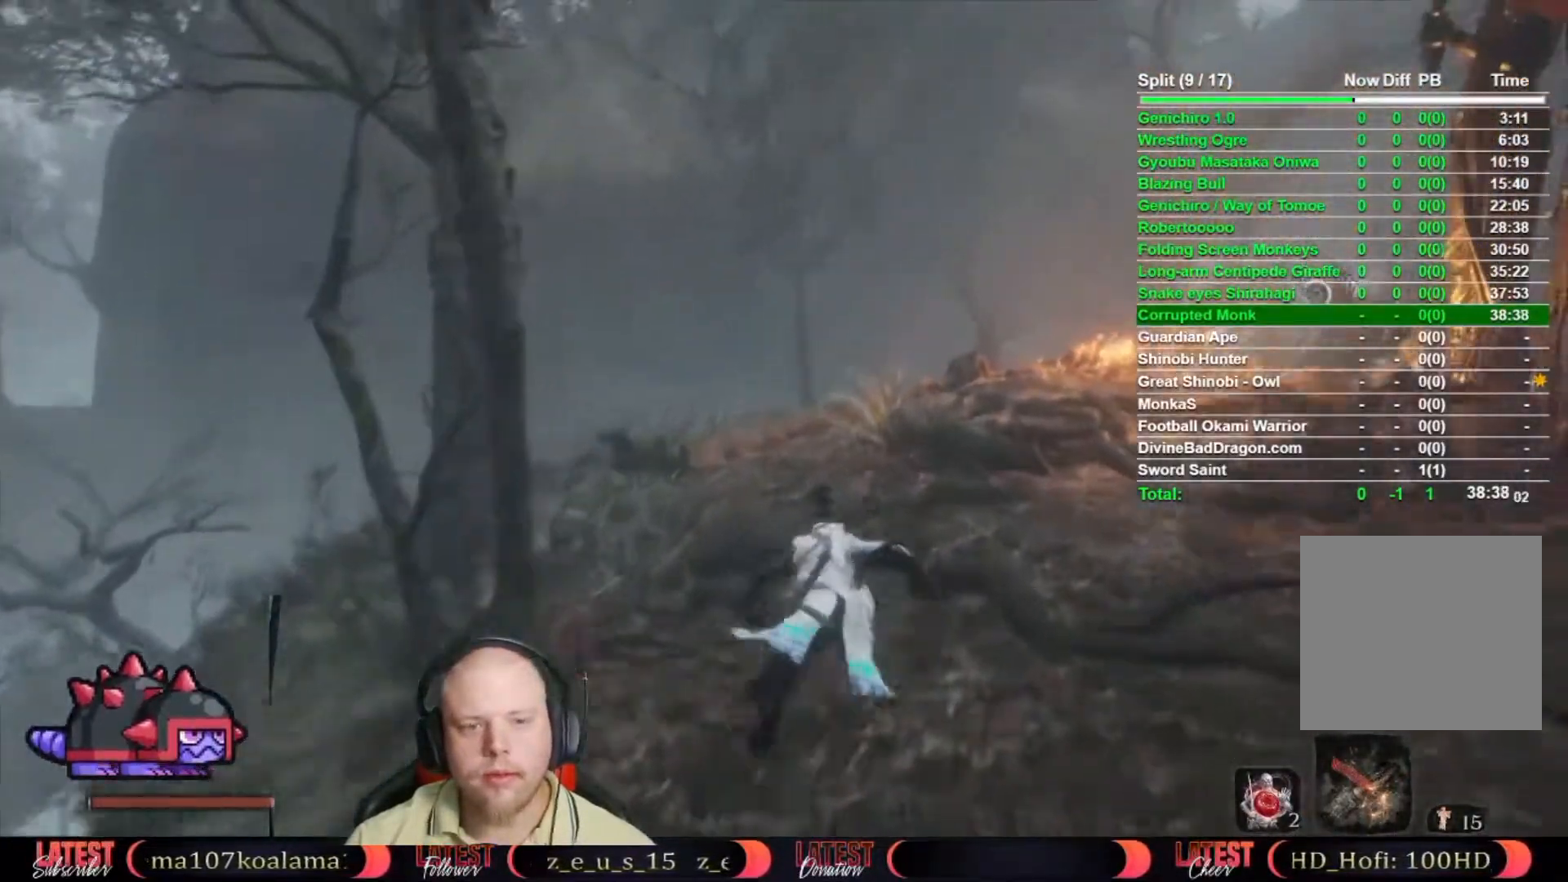
{"buttons": [], "left_stick": "up", "right_stick": "down-left", "events": [[400, "B", "up"], [467, "right_stick", "down-left"]]}
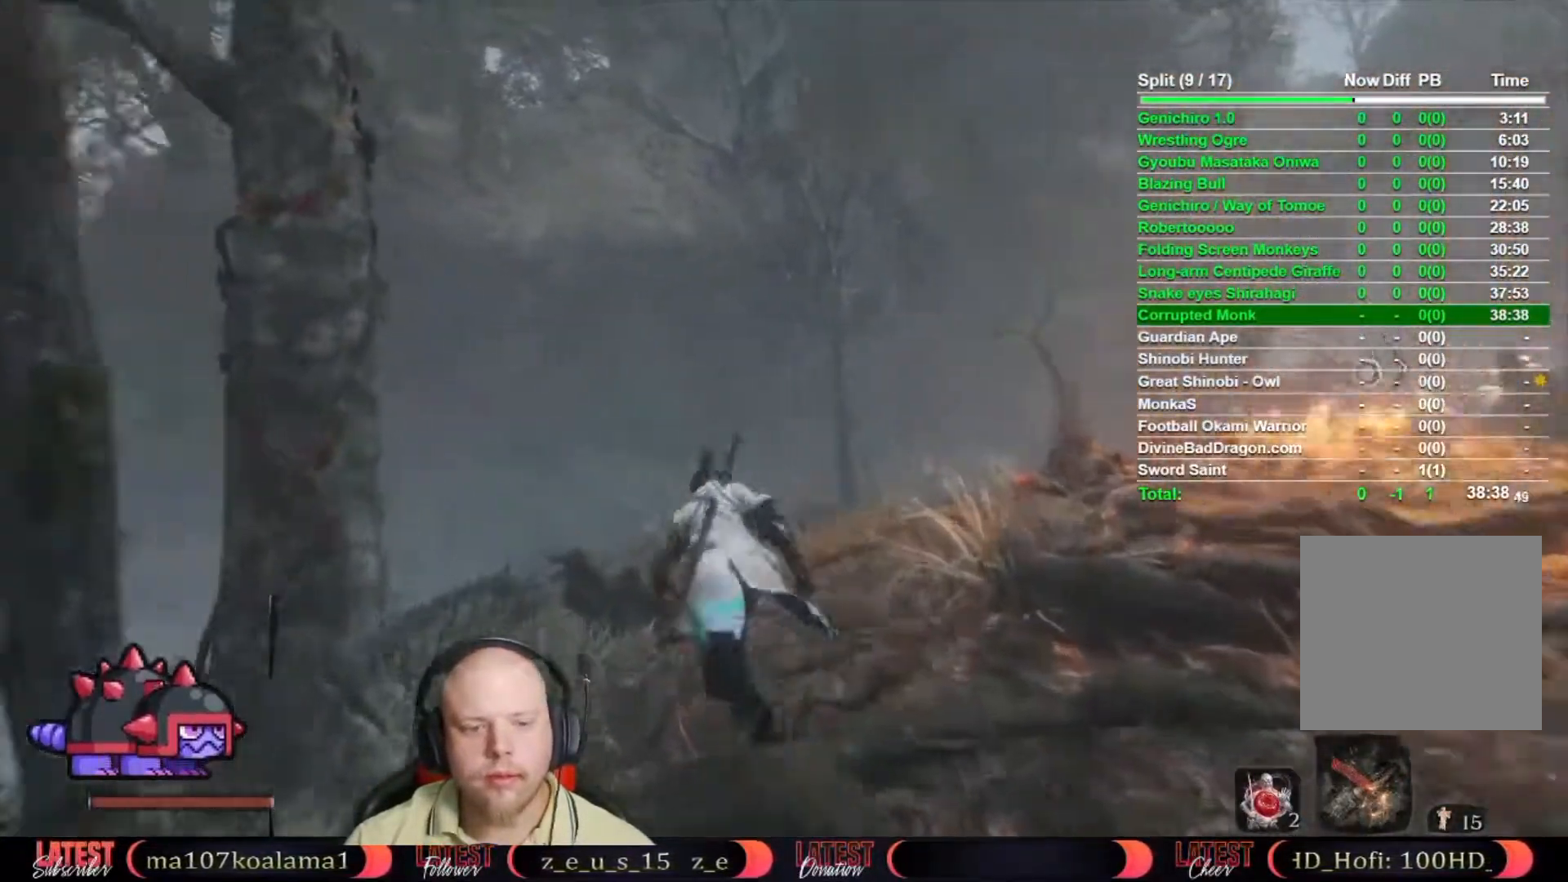
{"buttons": [], "left_stick": "up", "right_stick": "center", "events": [[183, "right_stick", "down"], [383, "right_stick", "center"]]}
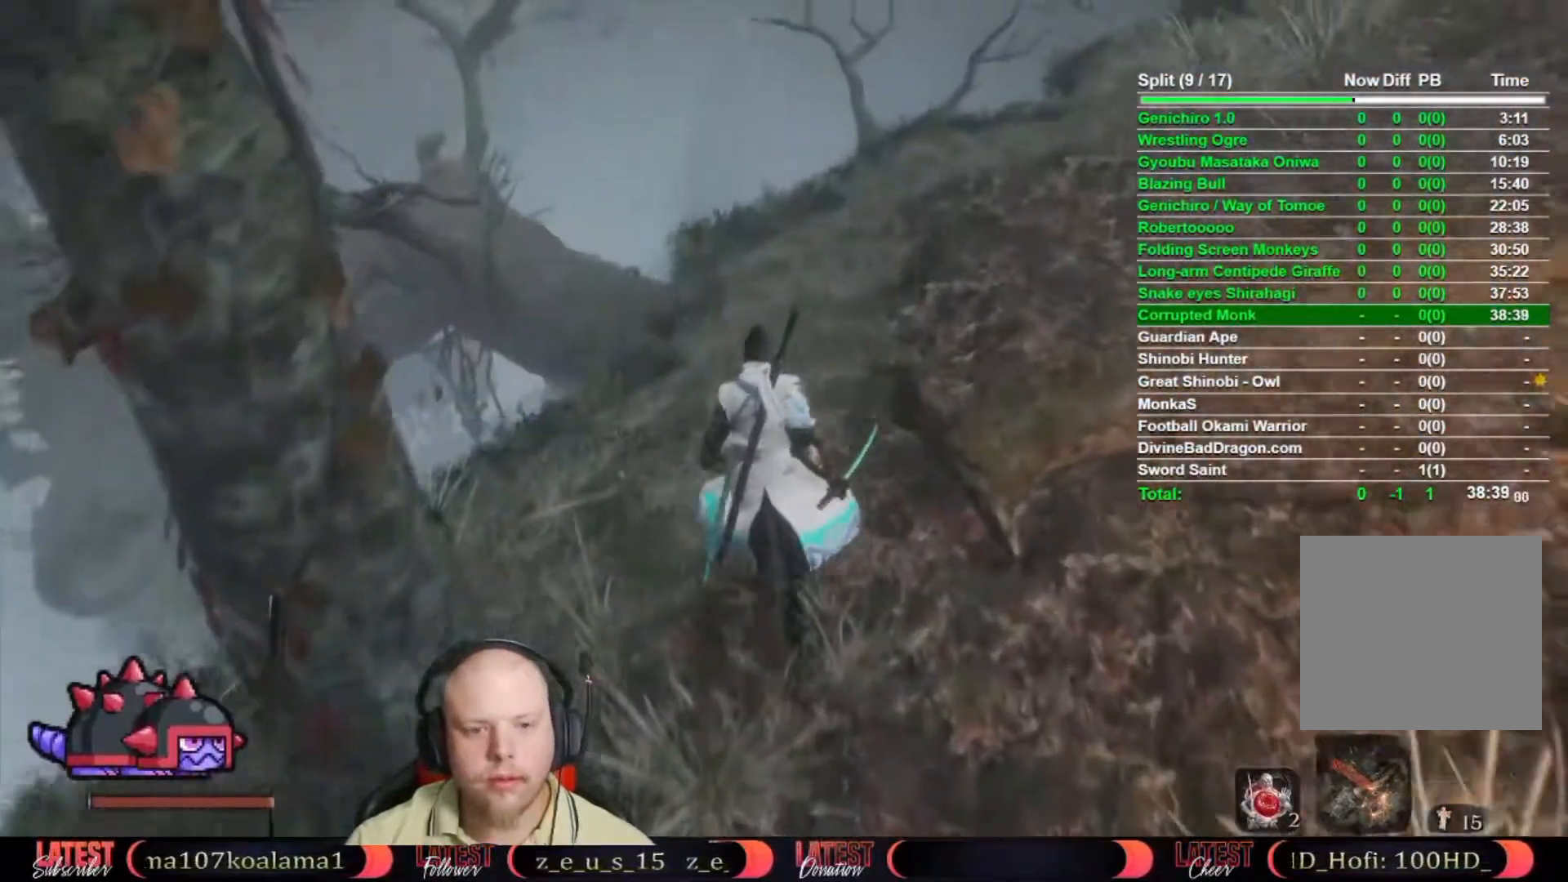
{"buttons": [], "left_stick": "up", "right_stick": "down", "events": [[300, "A", "down"], [367, "A", "up"], [467, "right_stick", "down"]]}
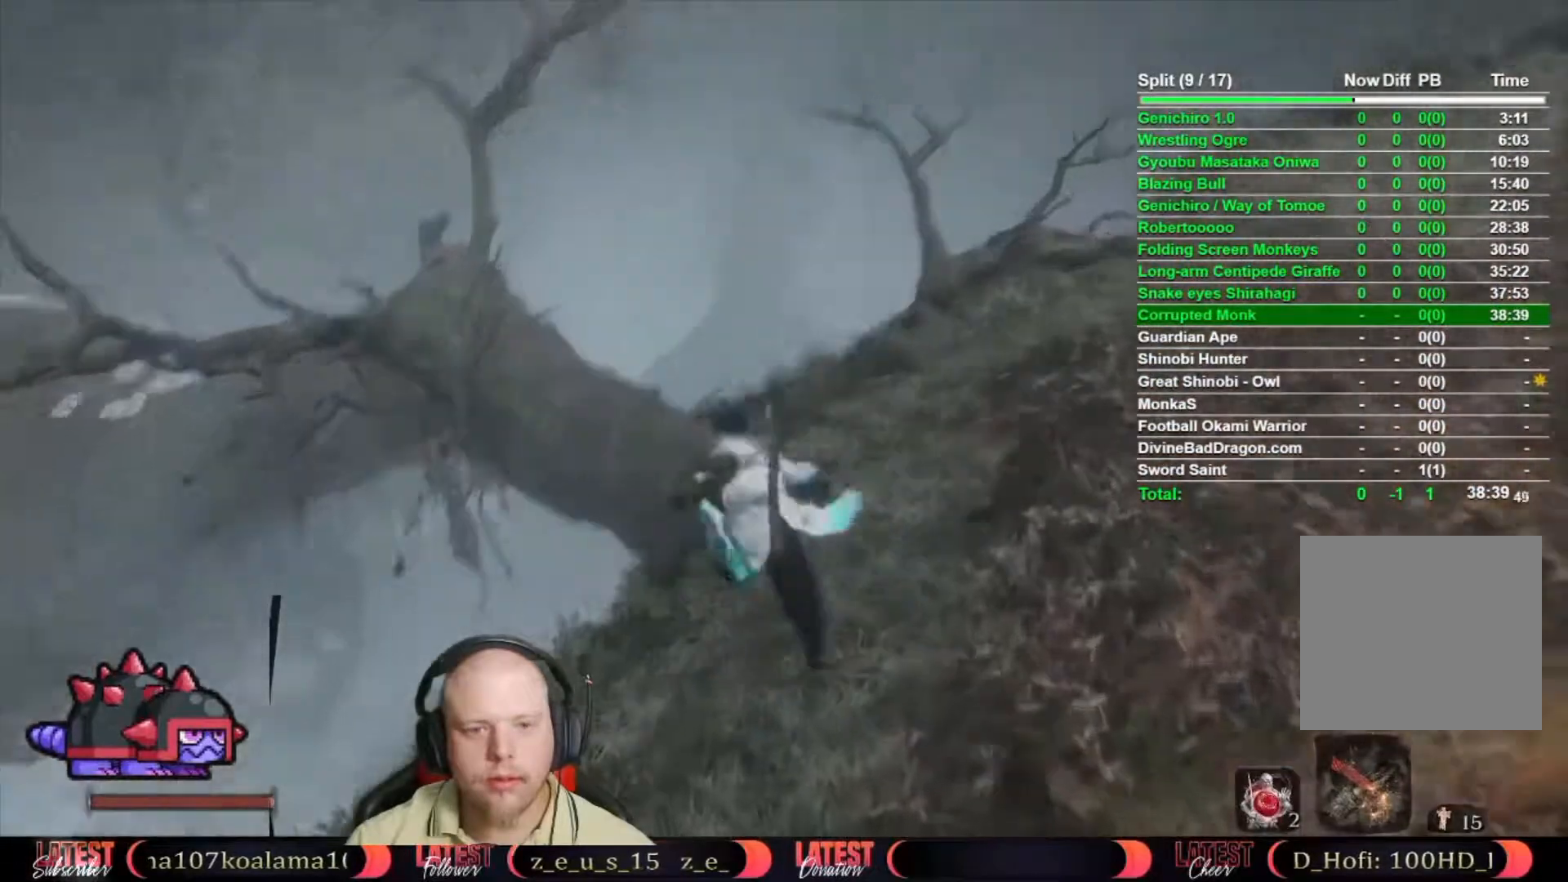
{"buttons": [], "left_stick": "up", "right_stick": "center", "events": [[133, "right_stick", "center"]]}
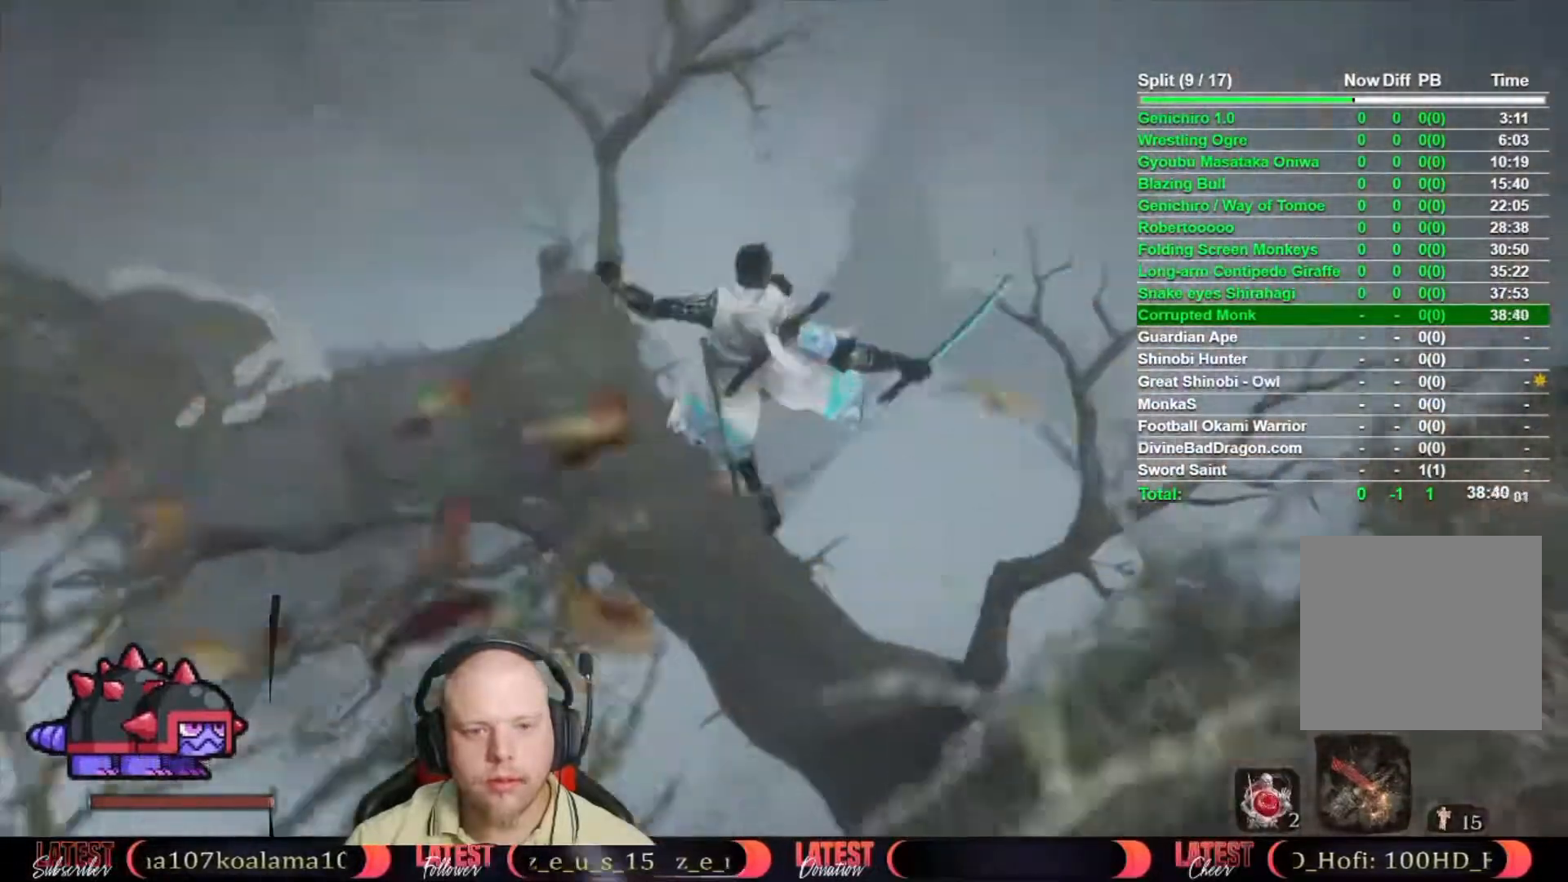
{"buttons": [], "left_stick": "up", "right_stick": "center", "events": [[83, "left_stick", "up-left"], [417, "left_stick", "up"]]}
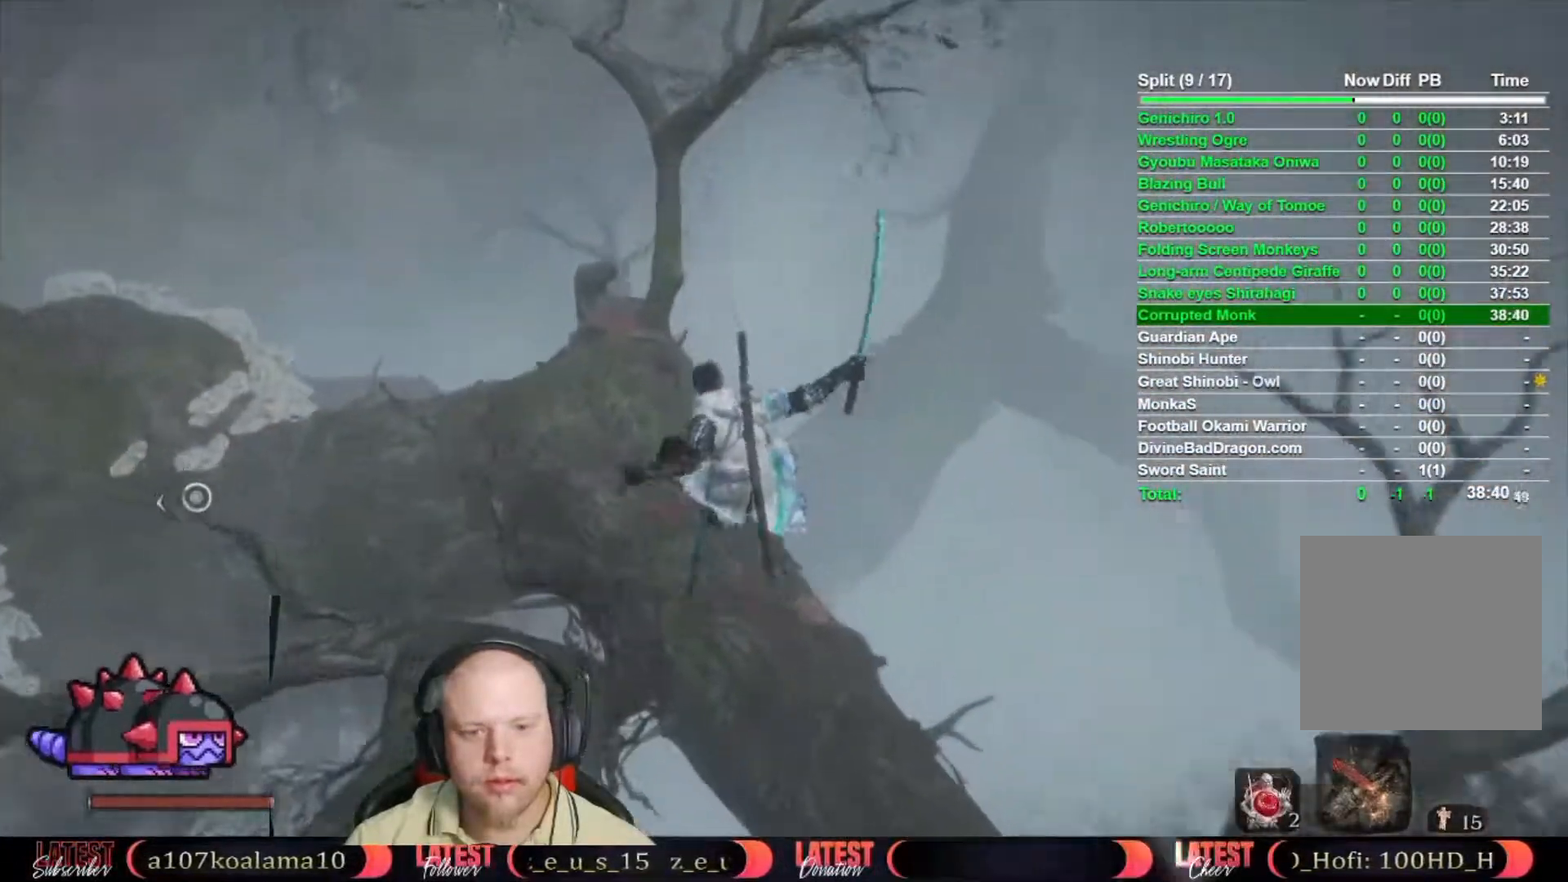
{"buttons": [], "left_stick": "up", "right_stick": "center", "events": [[100, "A", "down"], [183, "A", "up"], [300, "right_stick", "right"], [433, "right_stick", "center"]]}